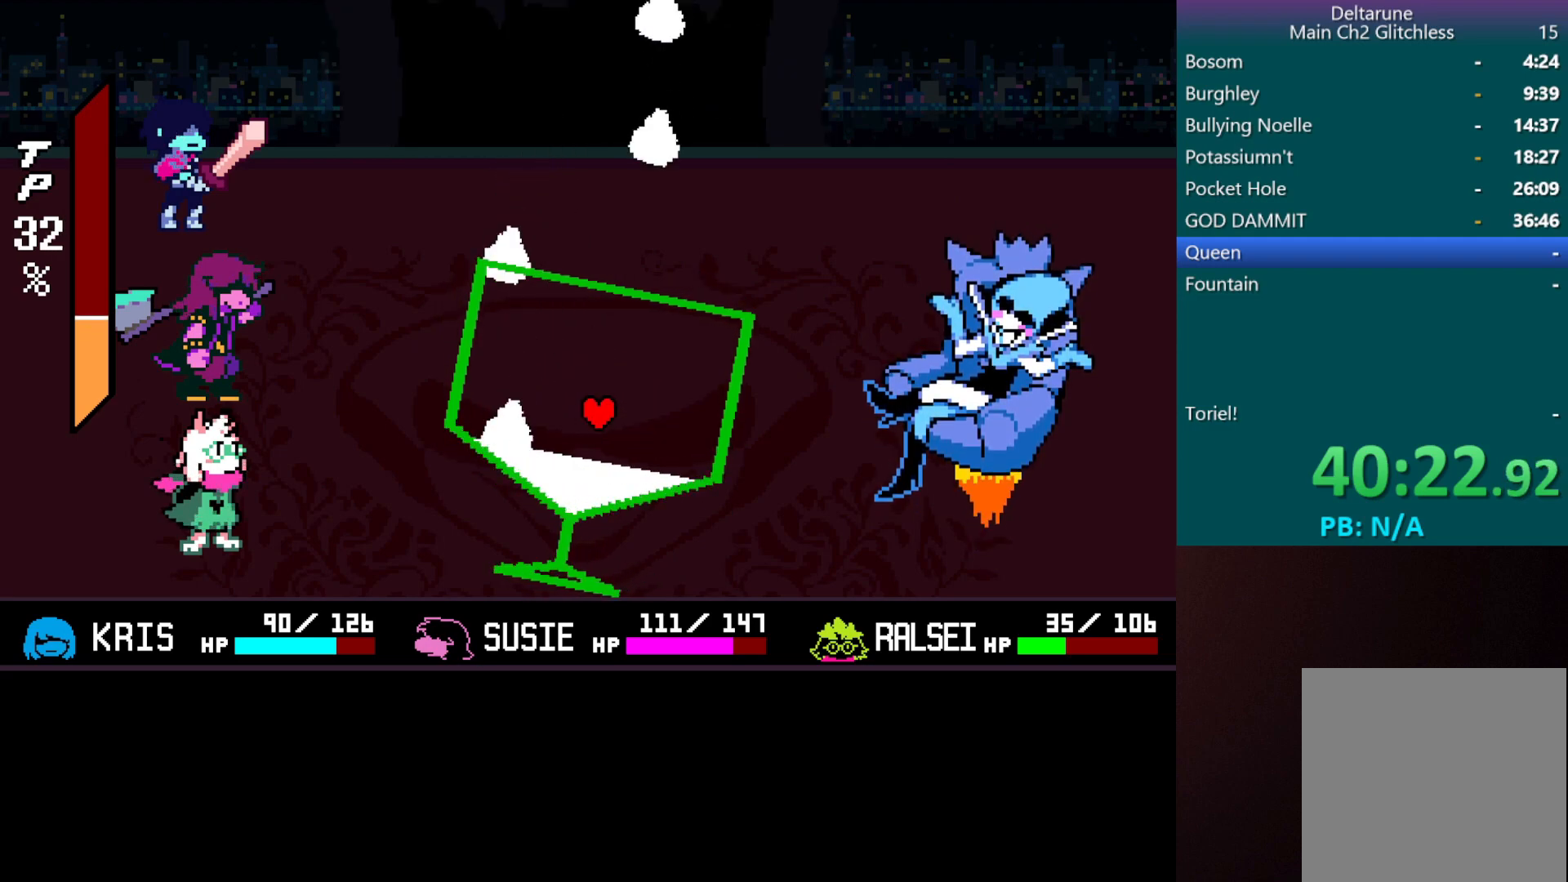
Gameplay with keyboard; each line is a JSON object with the keys held at the frame after it. "events" lists presses ("down") and releases ("up") of "c", "down", "left", "return", "right", "shift", "up", "x" and "z" between this image and that frame as [ms after this image, input, new state], when the widget could be followed in between. No other keys are recorded. Mouse input is not recorded.
{"keys": [], "events": [[133, "left", "down"], [233, "up", "down"], [417, "left", "up"], [417, "up", "up"]]}
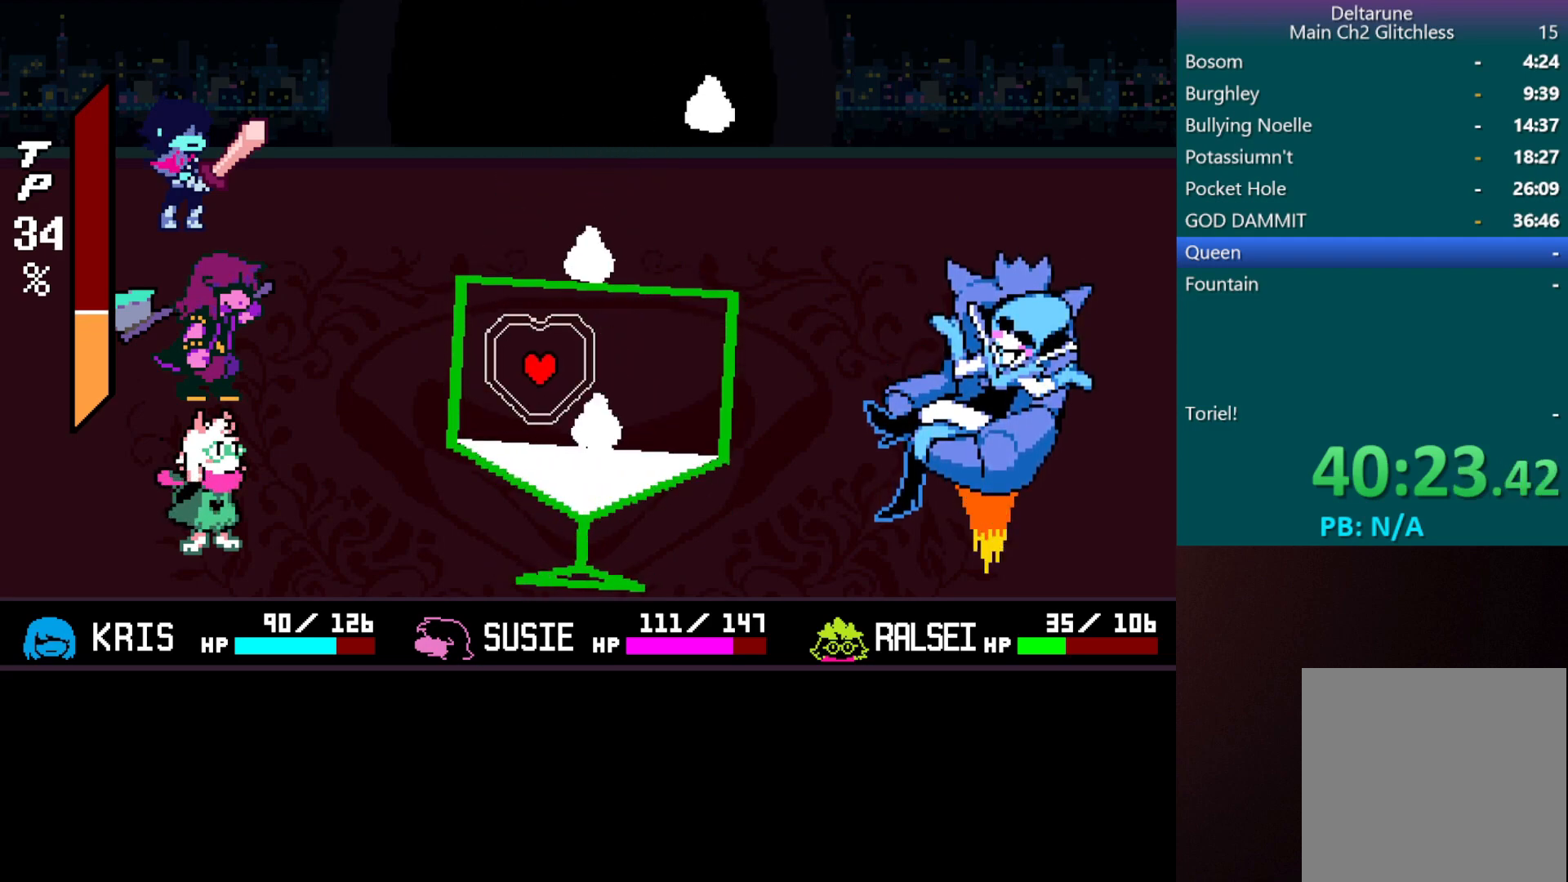
{"keys": [], "events": [[150, "left", "down"], [300, "left", "up"]]}
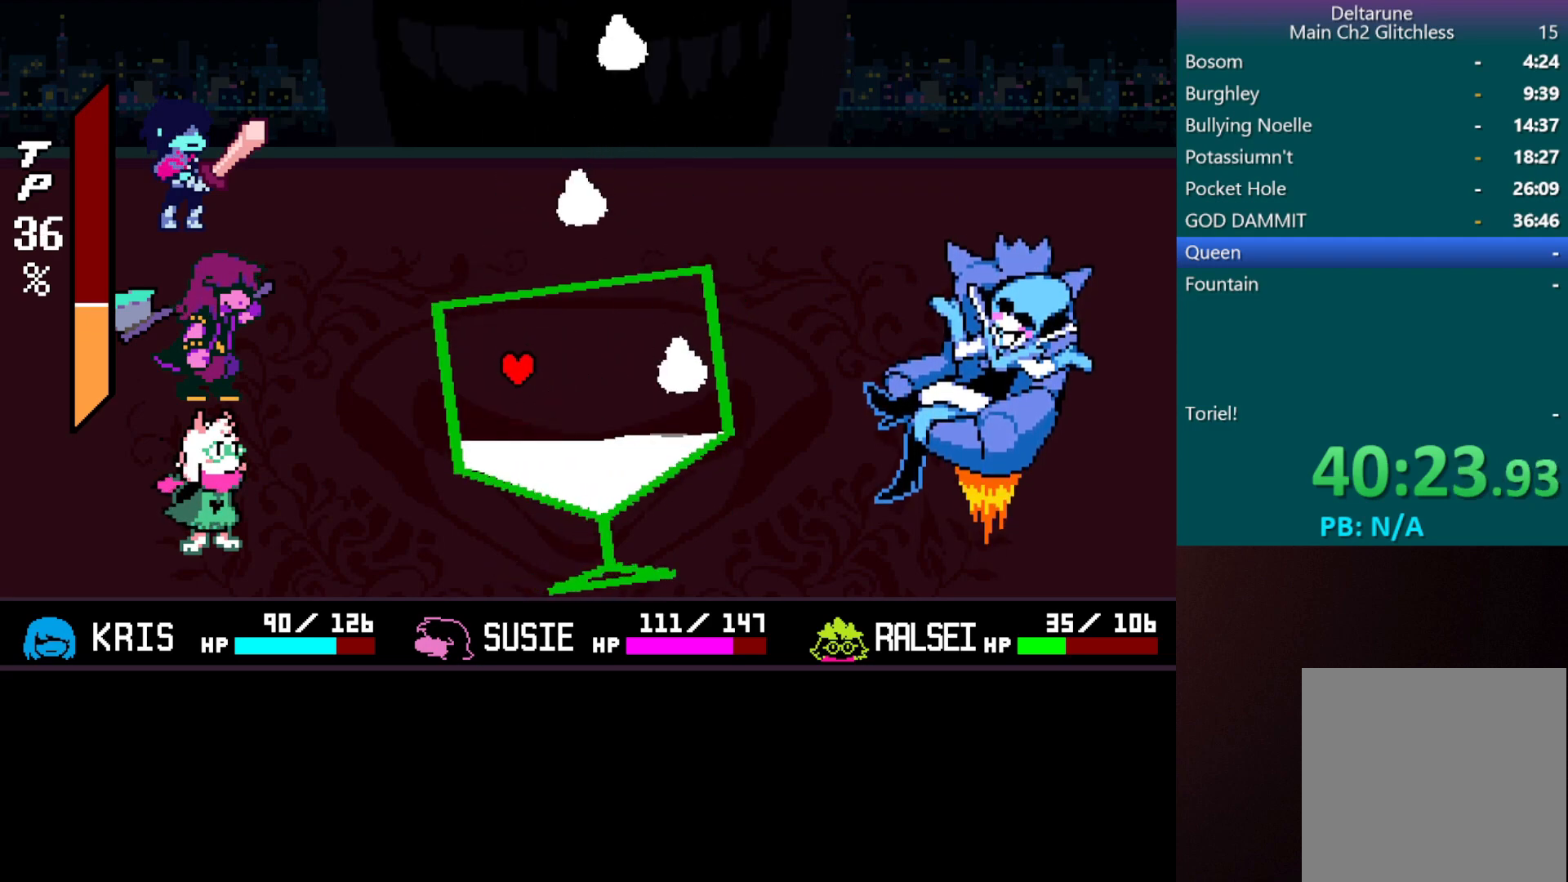
{"keys": [], "events": [[283, "right", "down"], [467, "right", "up"]]}
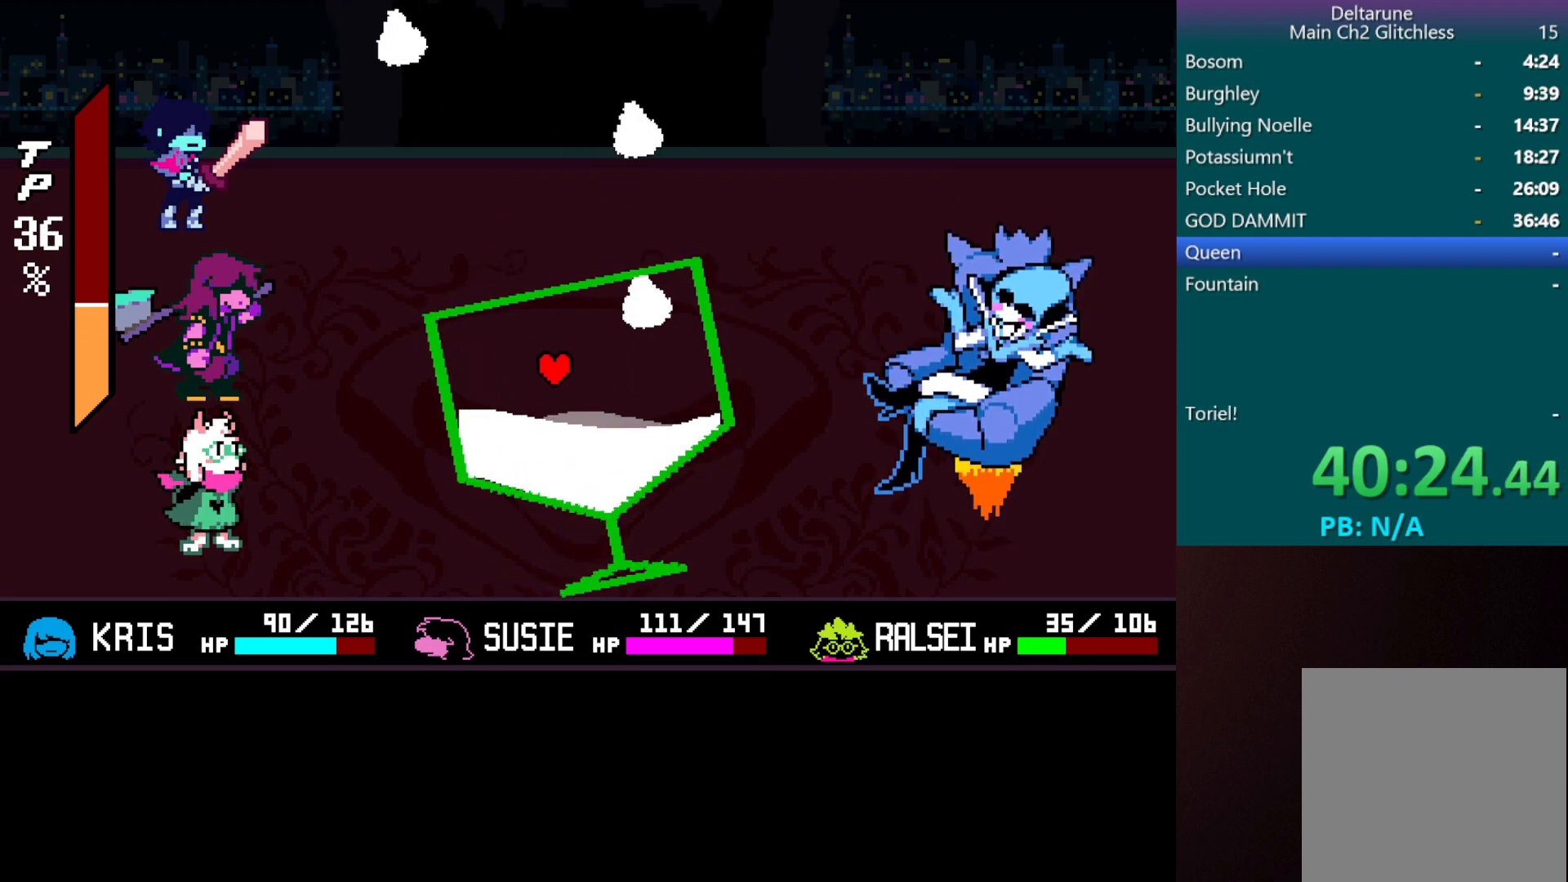
{"keys": ["up"], "events": [[433, "up", "down"]]}
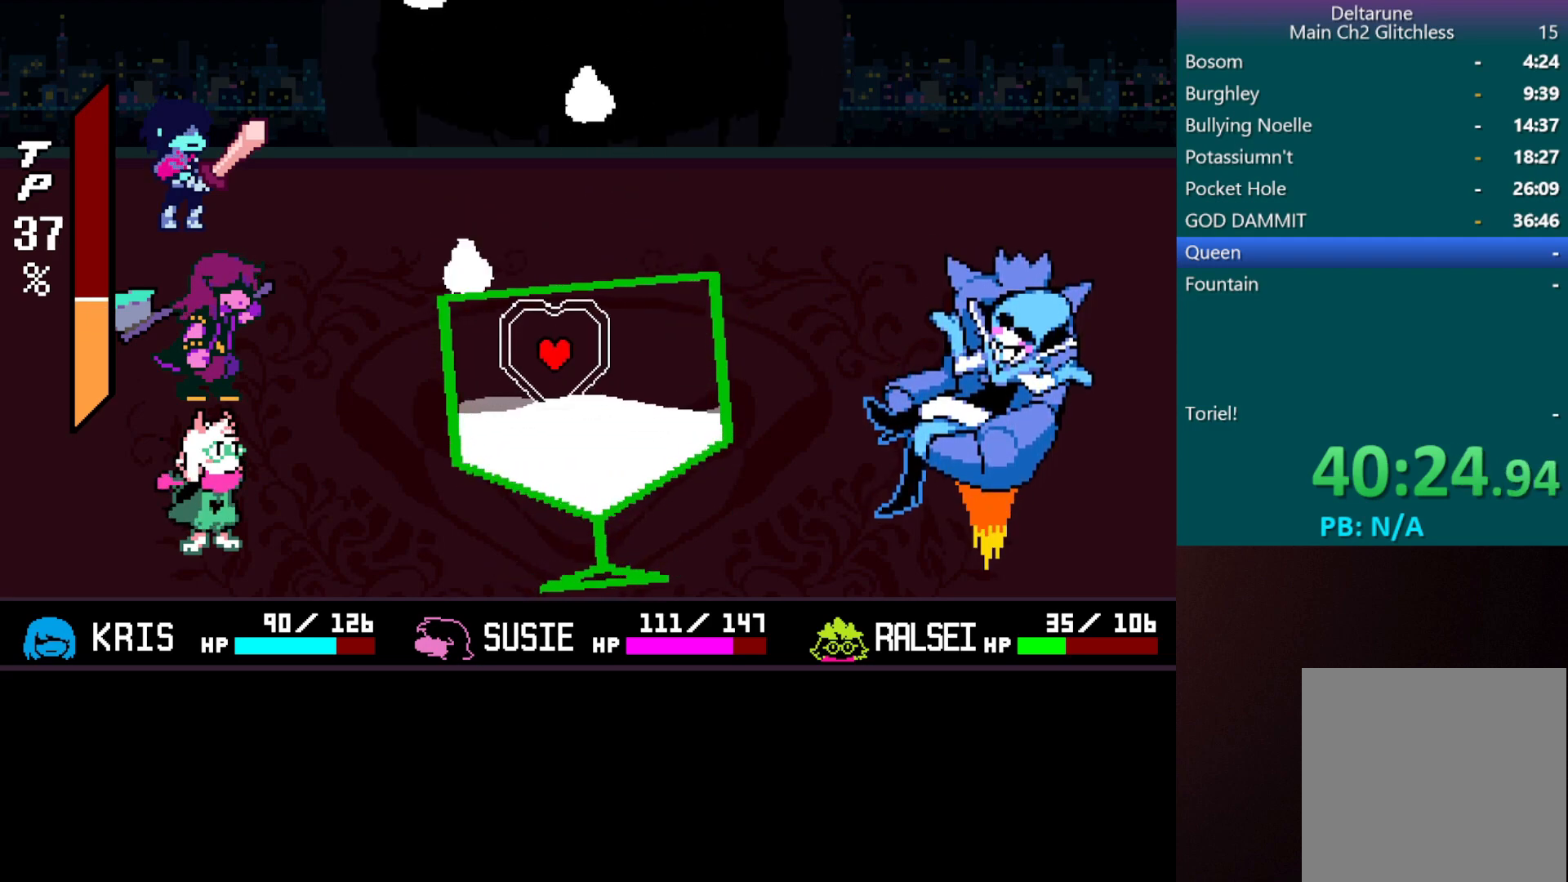
{"keys": [], "events": [[67, "up", "up"]]}
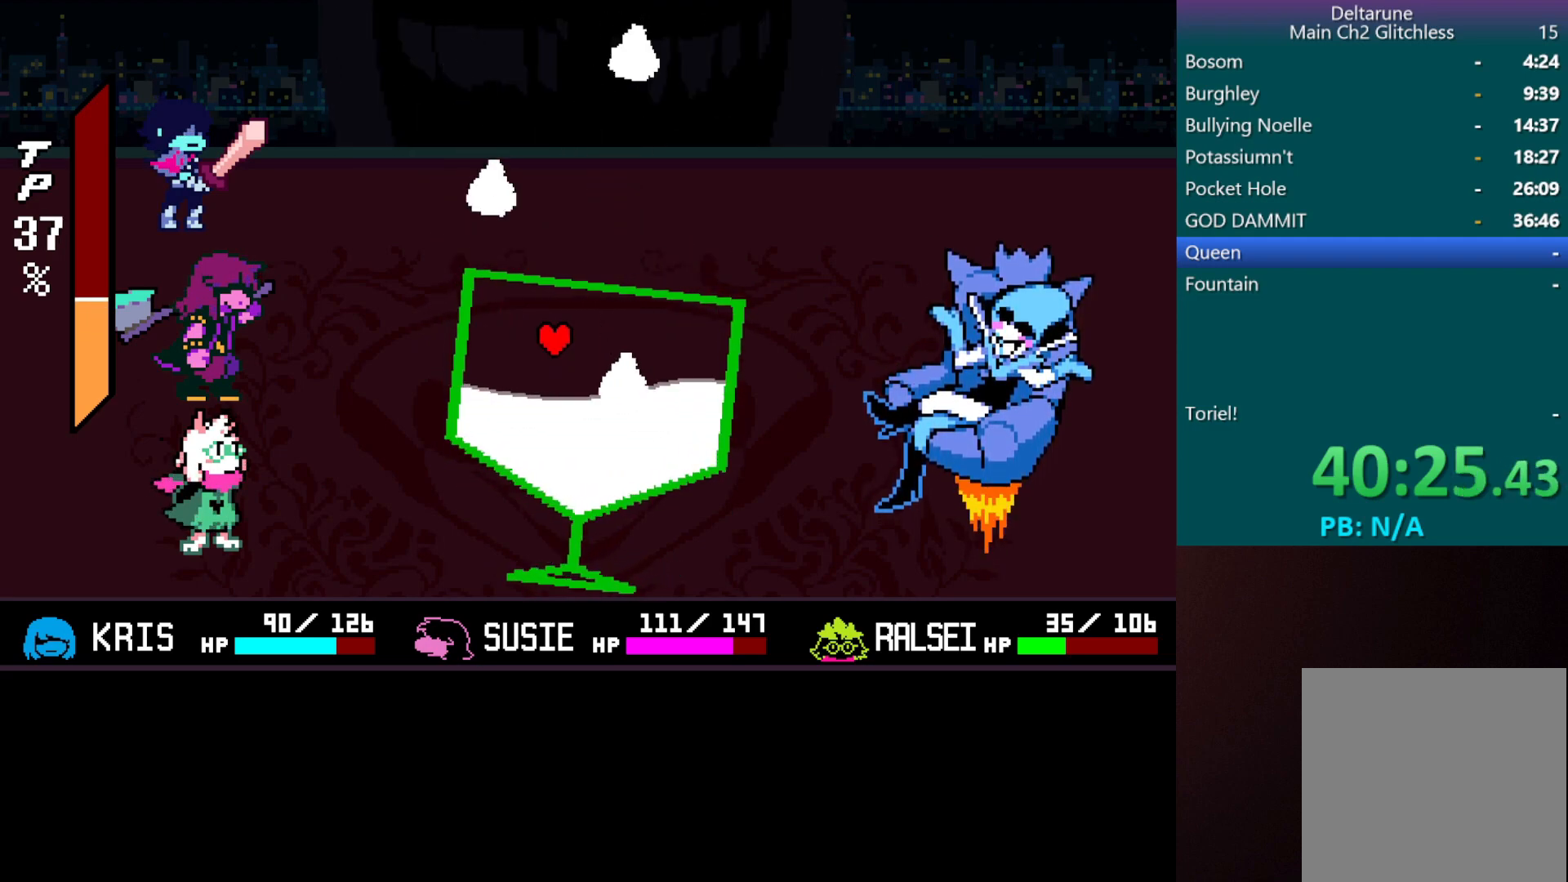
{"keys": [], "events": [[33, "left", "down"], [183, "left", "up"], [283, "right", "down"], [417, "right", "up"]]}
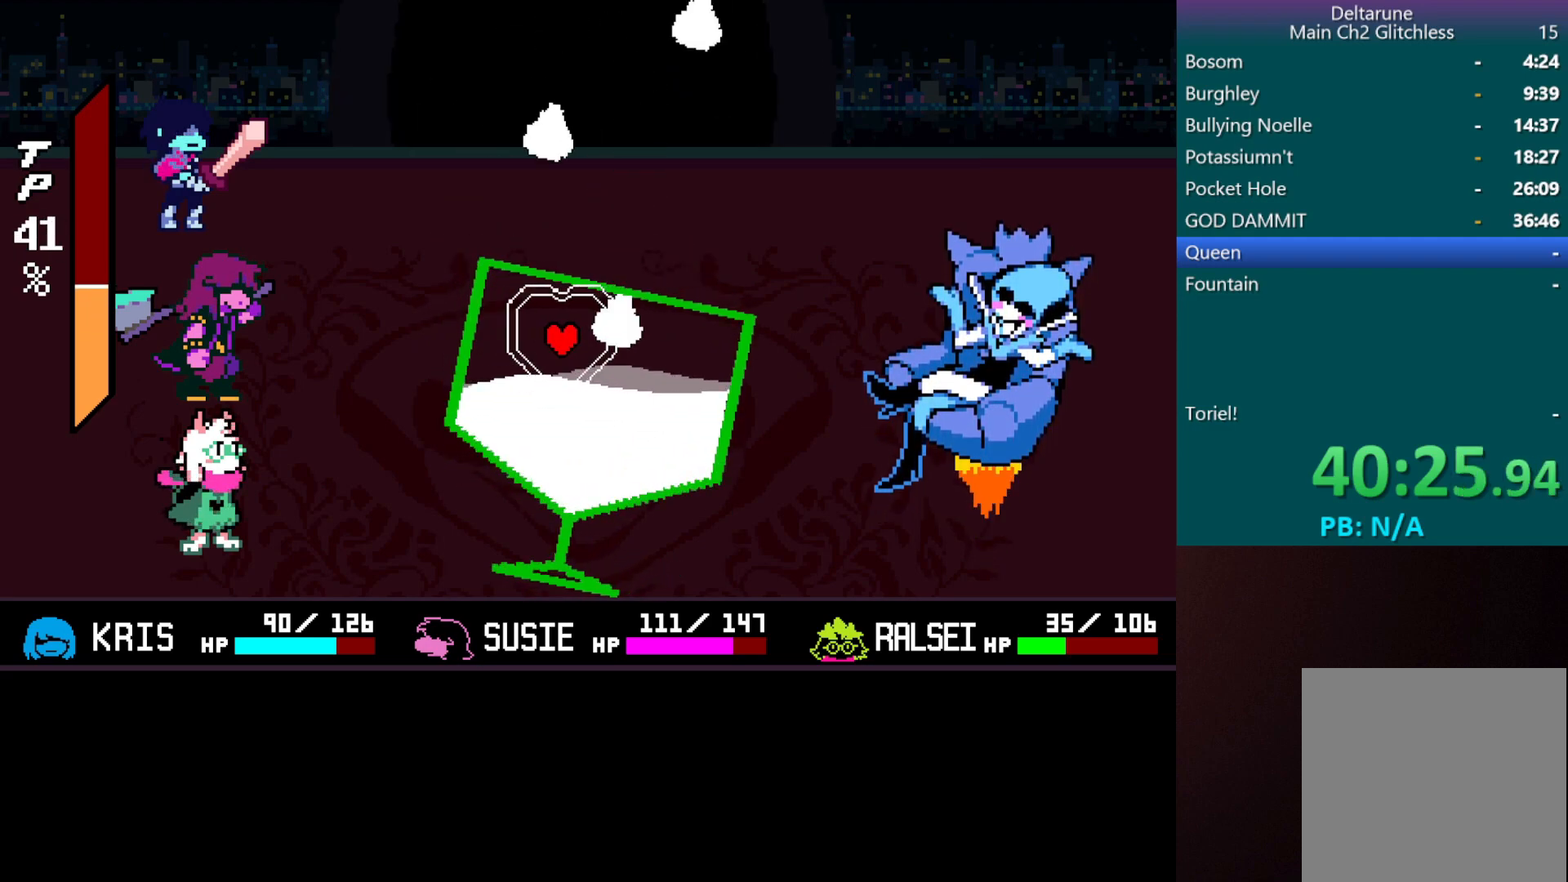
{"keys": ["up"], "events": [[67, "left", "down"], [117, "left", "up"], [117, "right", "down"], [250, "right", "up"], [350, "left", "down"], [400, "up", "down"], [450, "left", "up"]]}
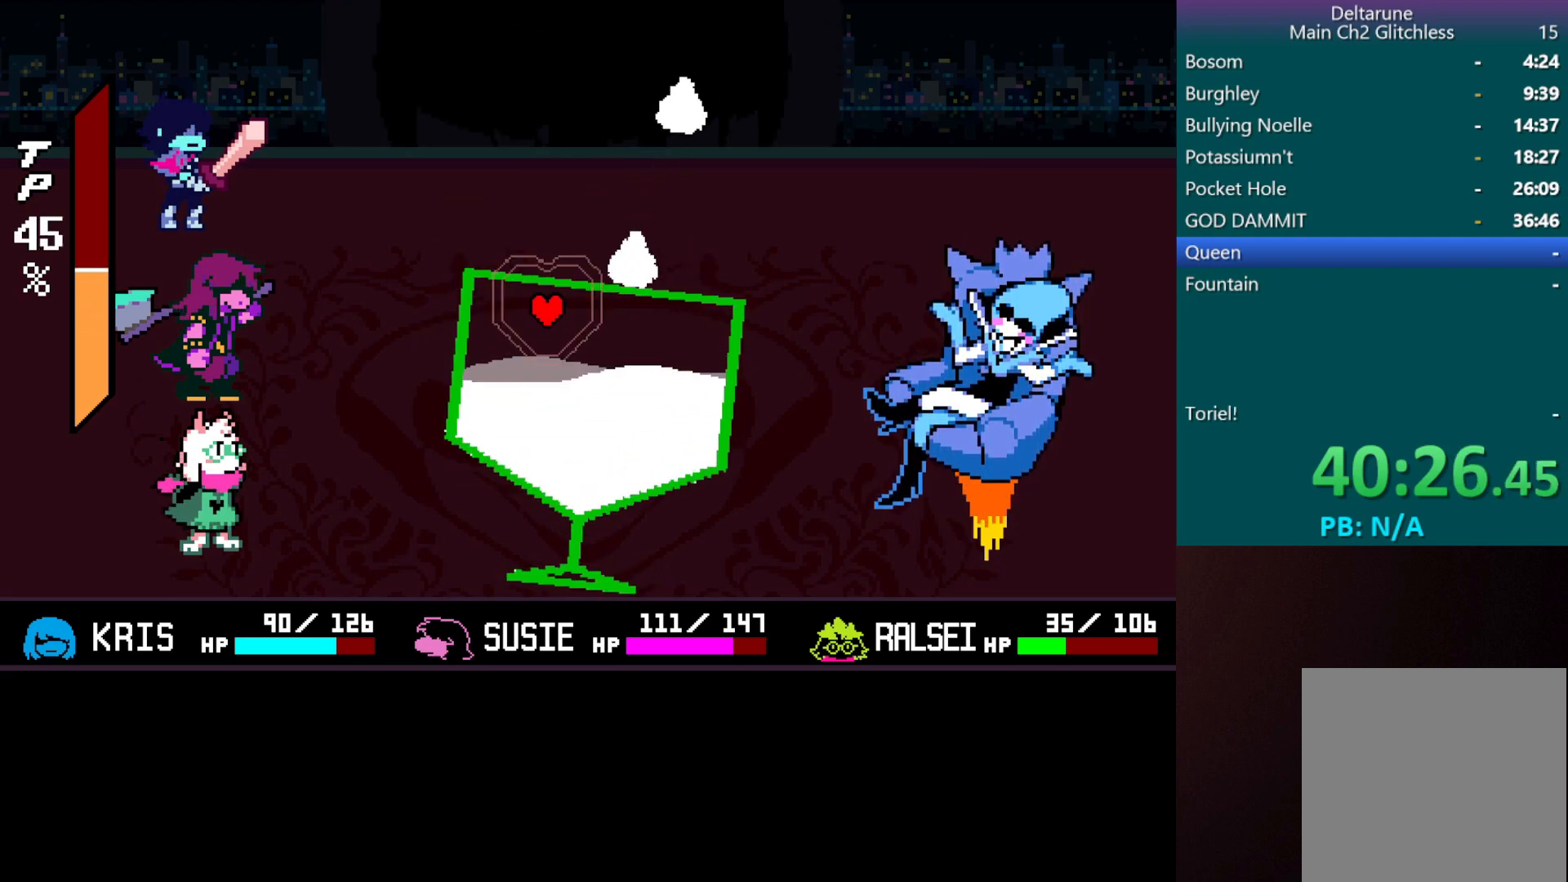
{"keys": ["left"], "events": [[33, "up", "up"], [350, "right", "down"], [450, "right", "up"], [500, "left", "down"]]}
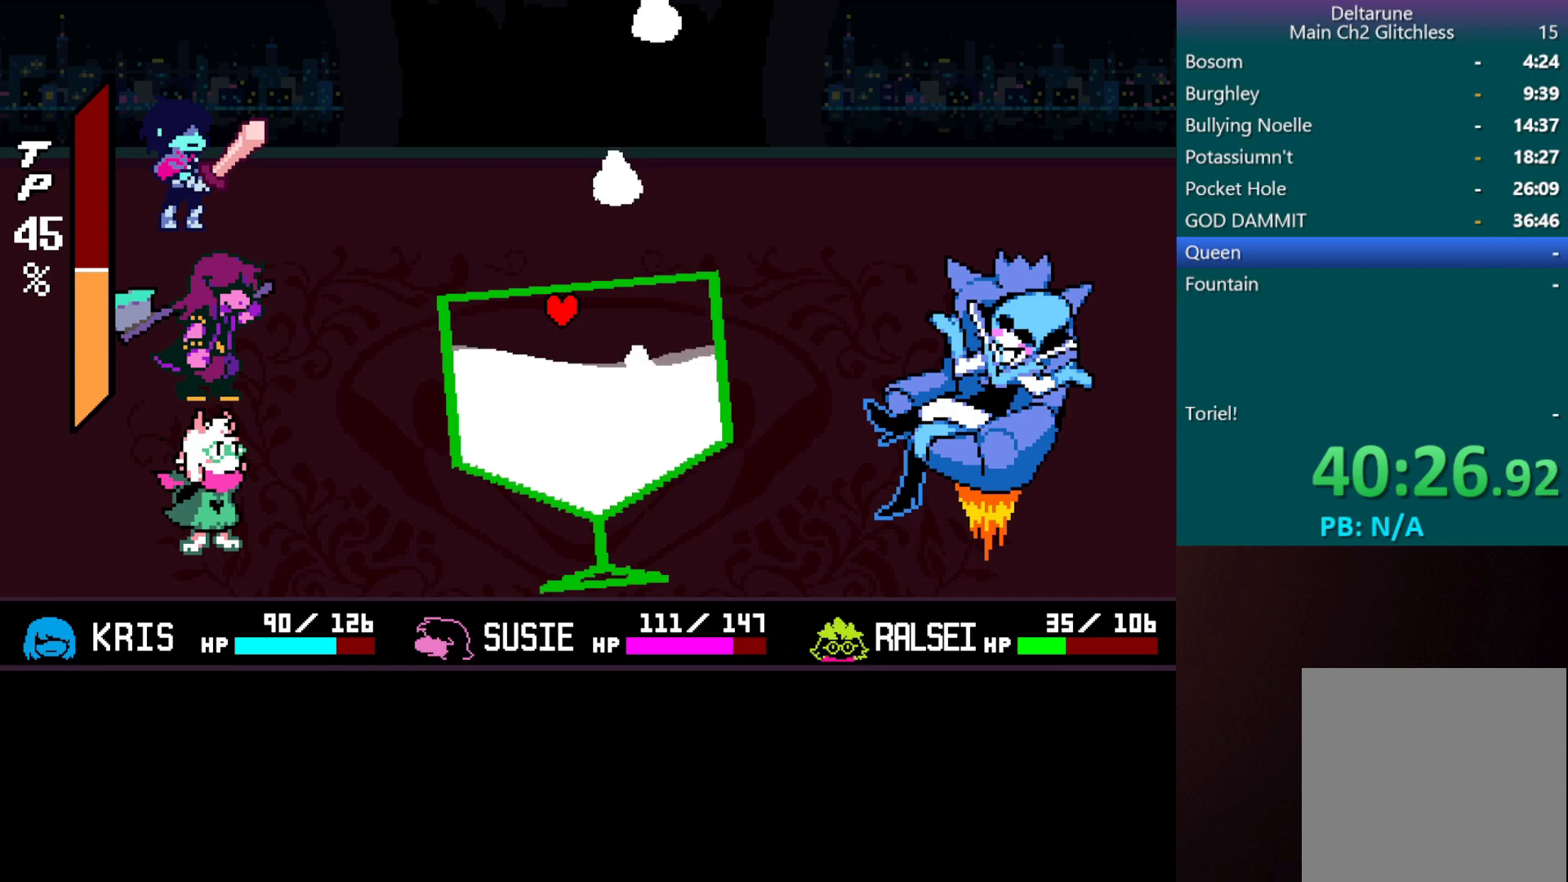
{"keys": ["right"], "events": [[133, "left", "up"], [500, "right", "down"]]}
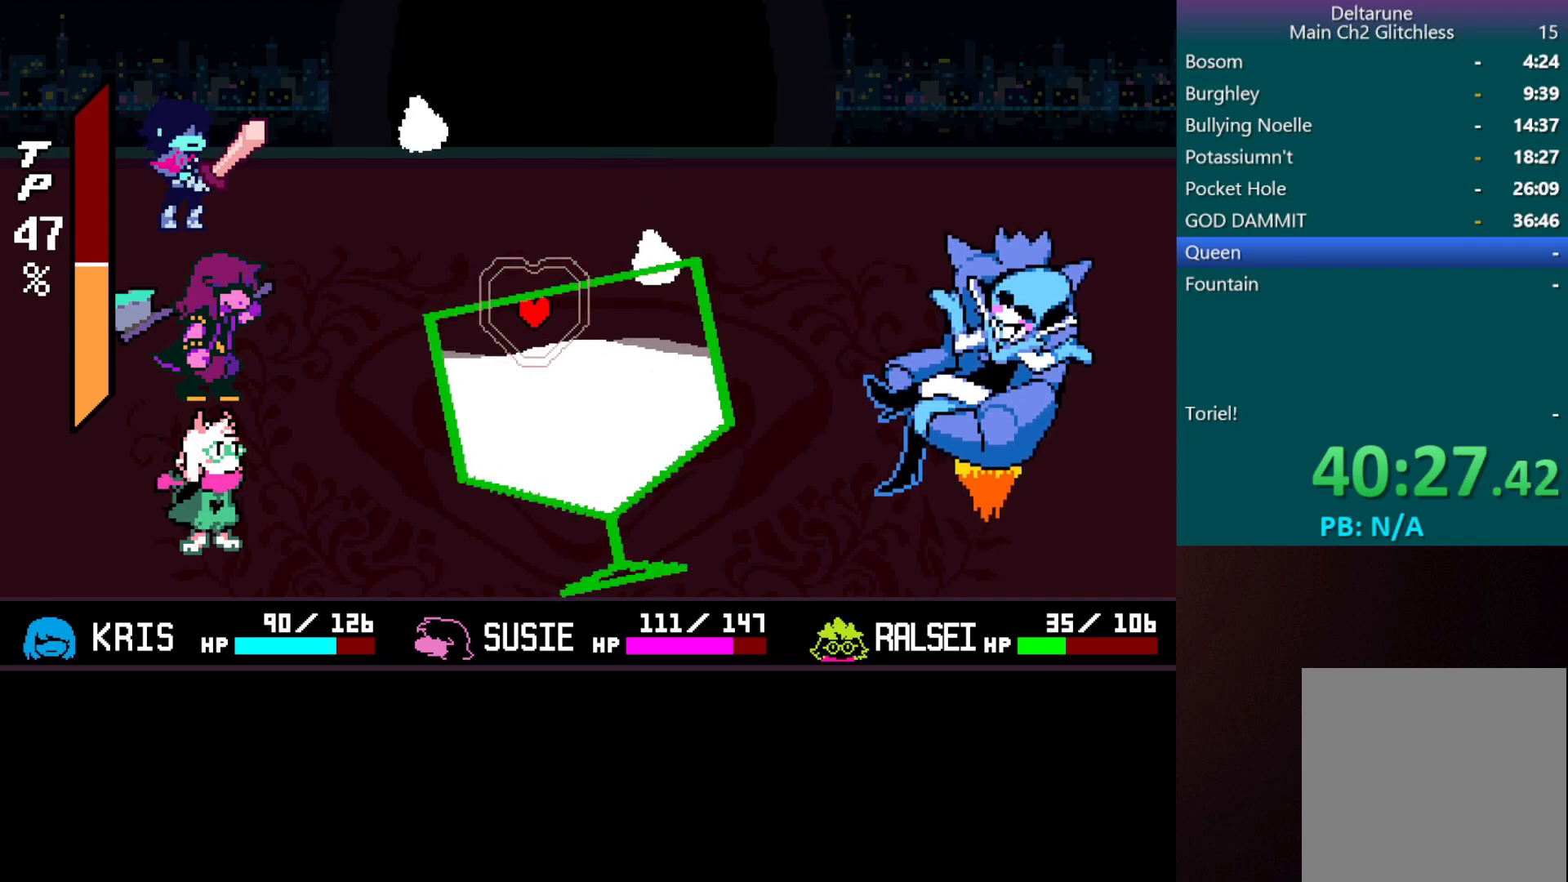
{"keys": [], "events": [[67, "right", "up"], [167, "left", "down"], [250, "left", "up"], [283, "right", "down"], [433, "right", "up"]]}
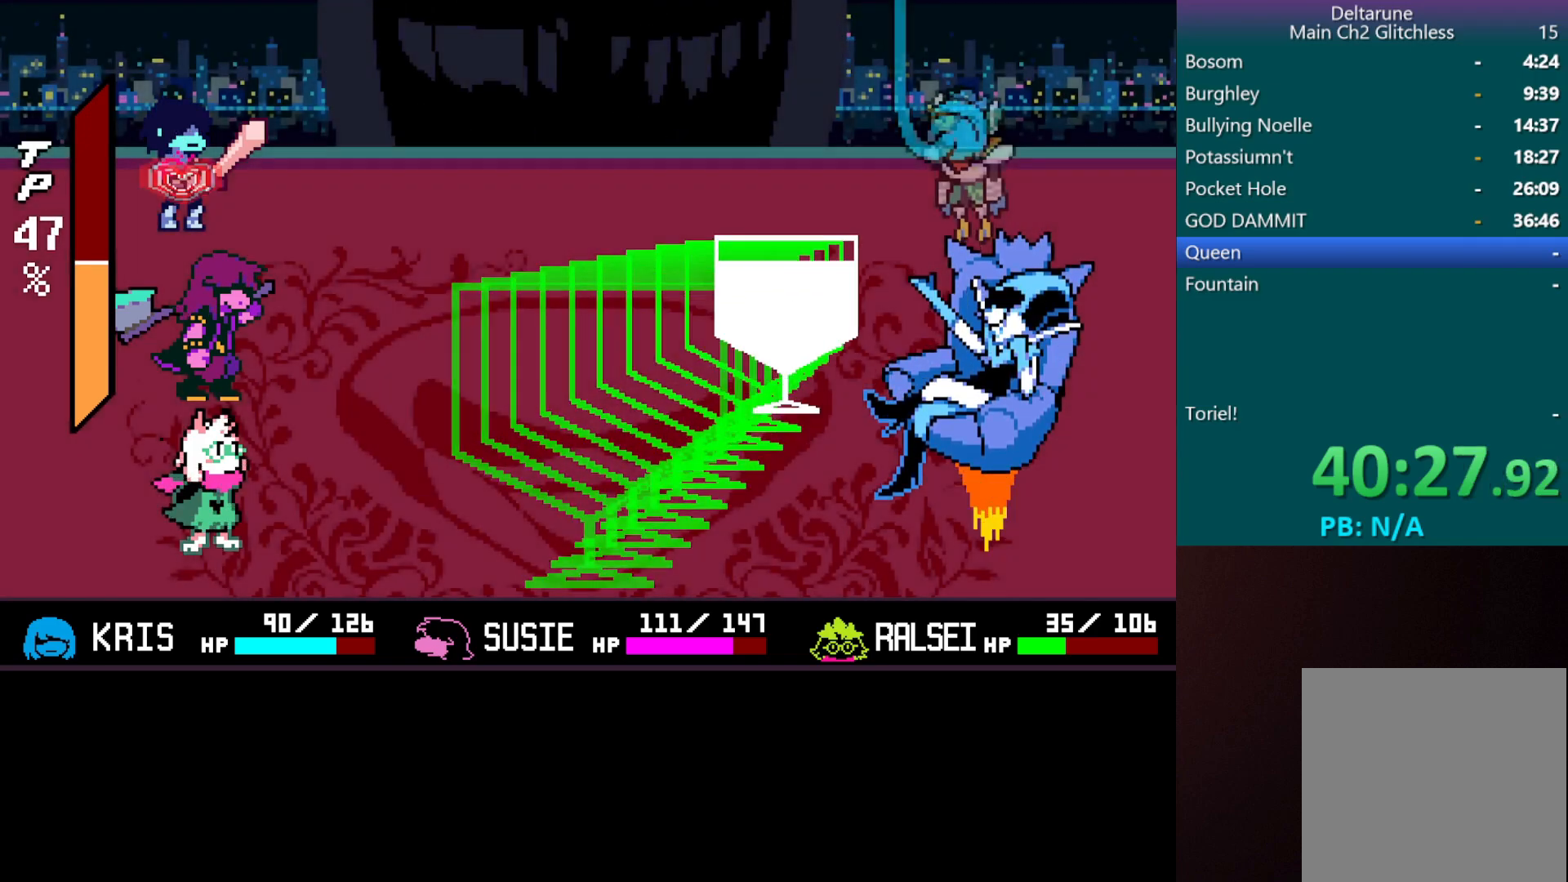
{"keys": [], "events": [[350, "right", "down"], [400, "right", "up"]]}
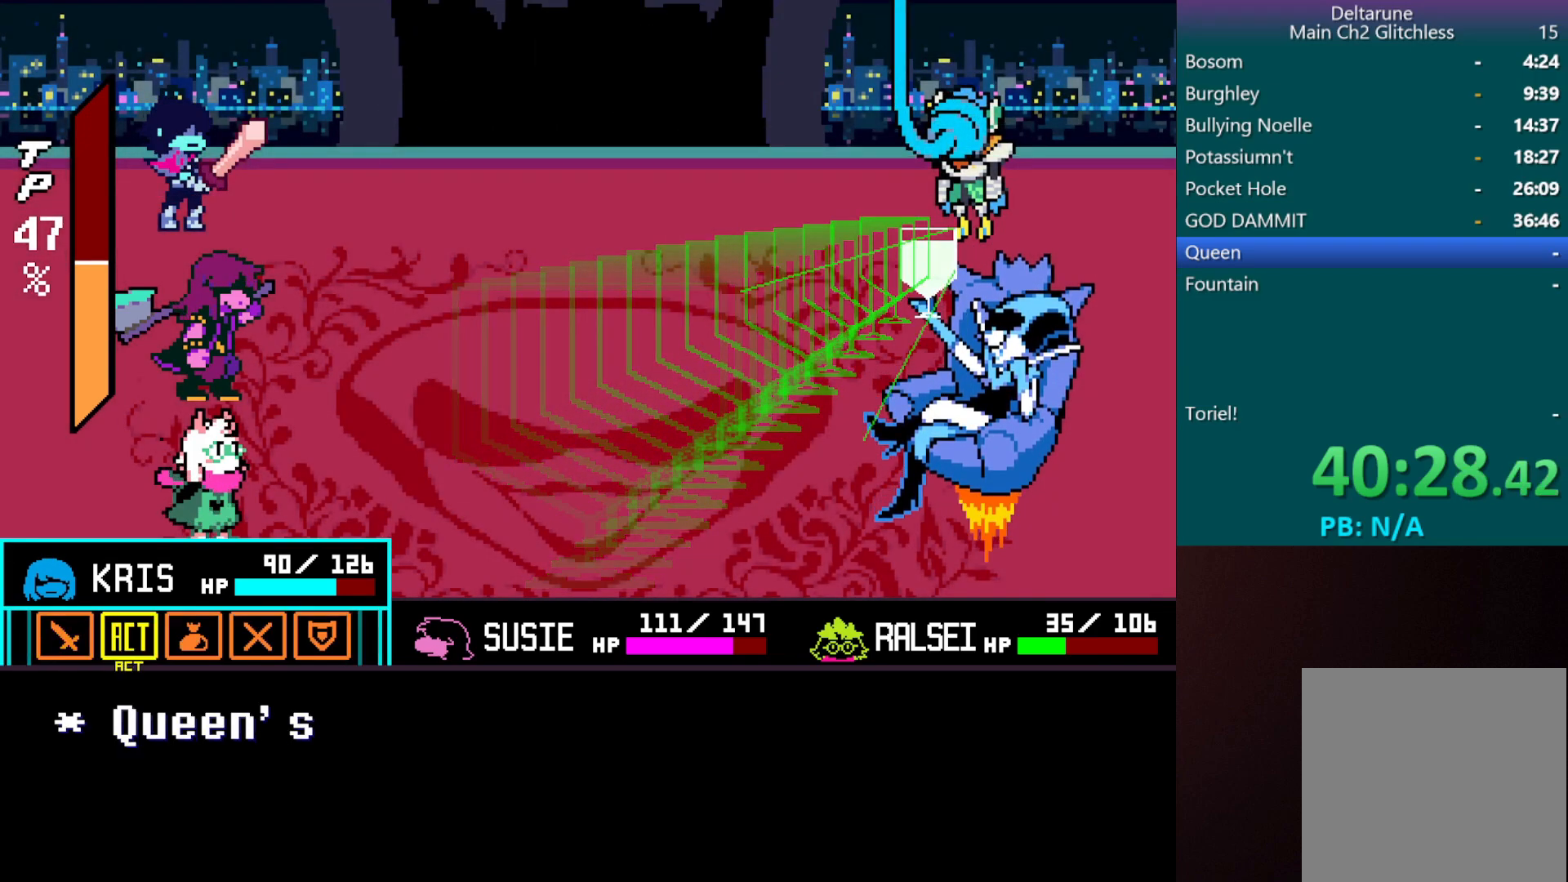
{"keys": ["return"], "events": [[233, "left", "down"], [367, "left", "up"], [367, "z", "down"], [467, "return", "down"], [467, "z", "up"]]}
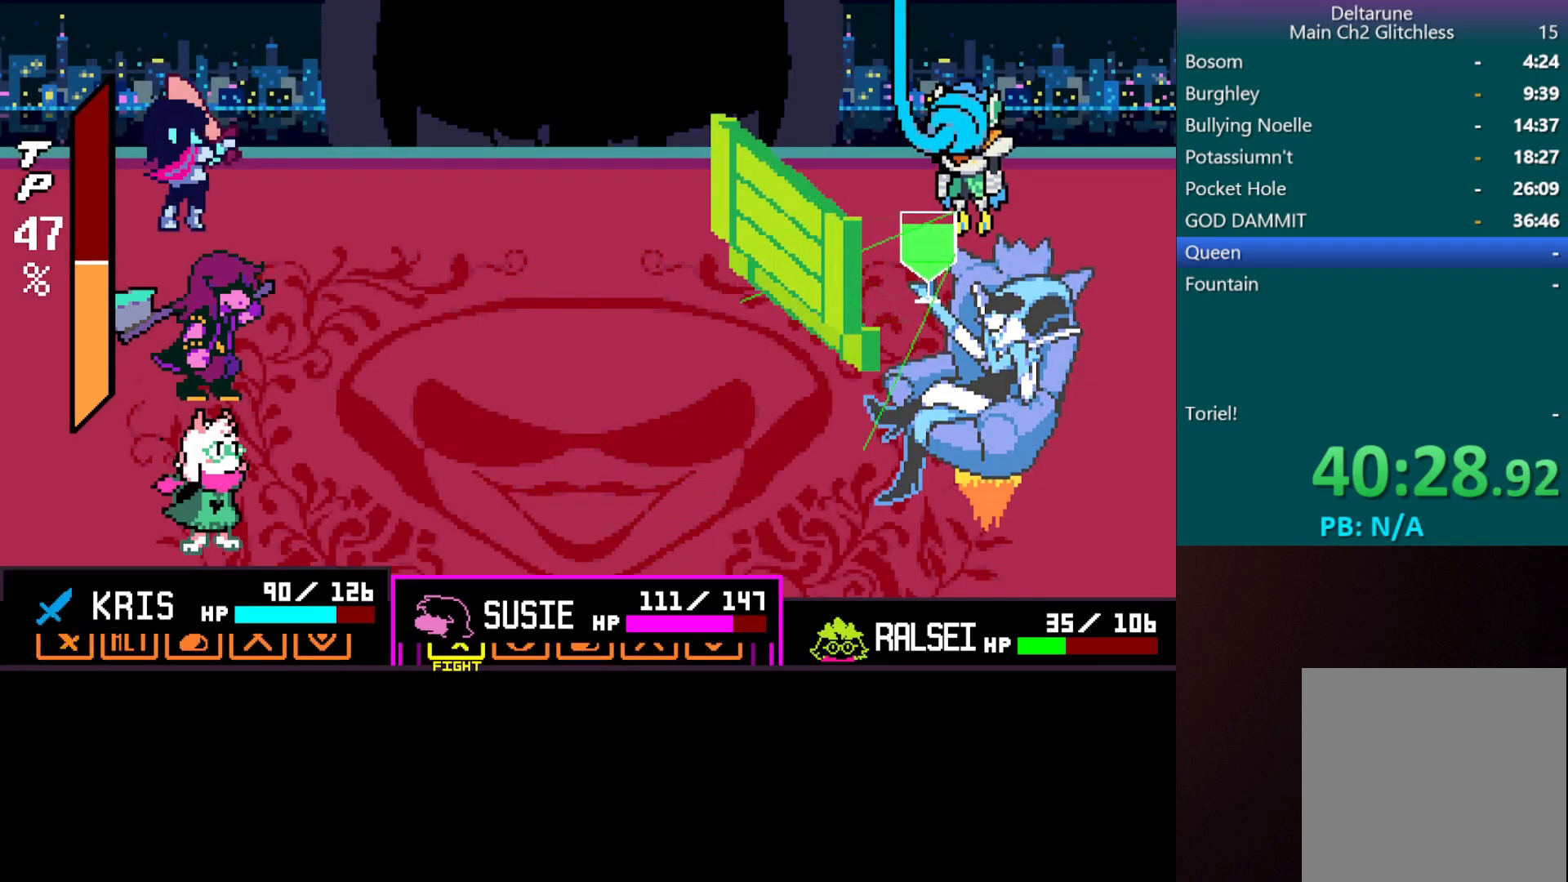
{"keys": ["shift", "x"], "events": [[17, "z", "down"], [50, "return", "up"], [100, "return", "down"], [100, "z", "up"], [217, "return", "up"], [217, "z", "down"], [250, "return", "down"], [250, "z", "up"], [300, "z", "down"], [350, "return", "up"], [383, "return", "down"], [383, "shift", "down"], [433, "x", "down"], [433, "z", "up"], [483, "return", "up"]]}
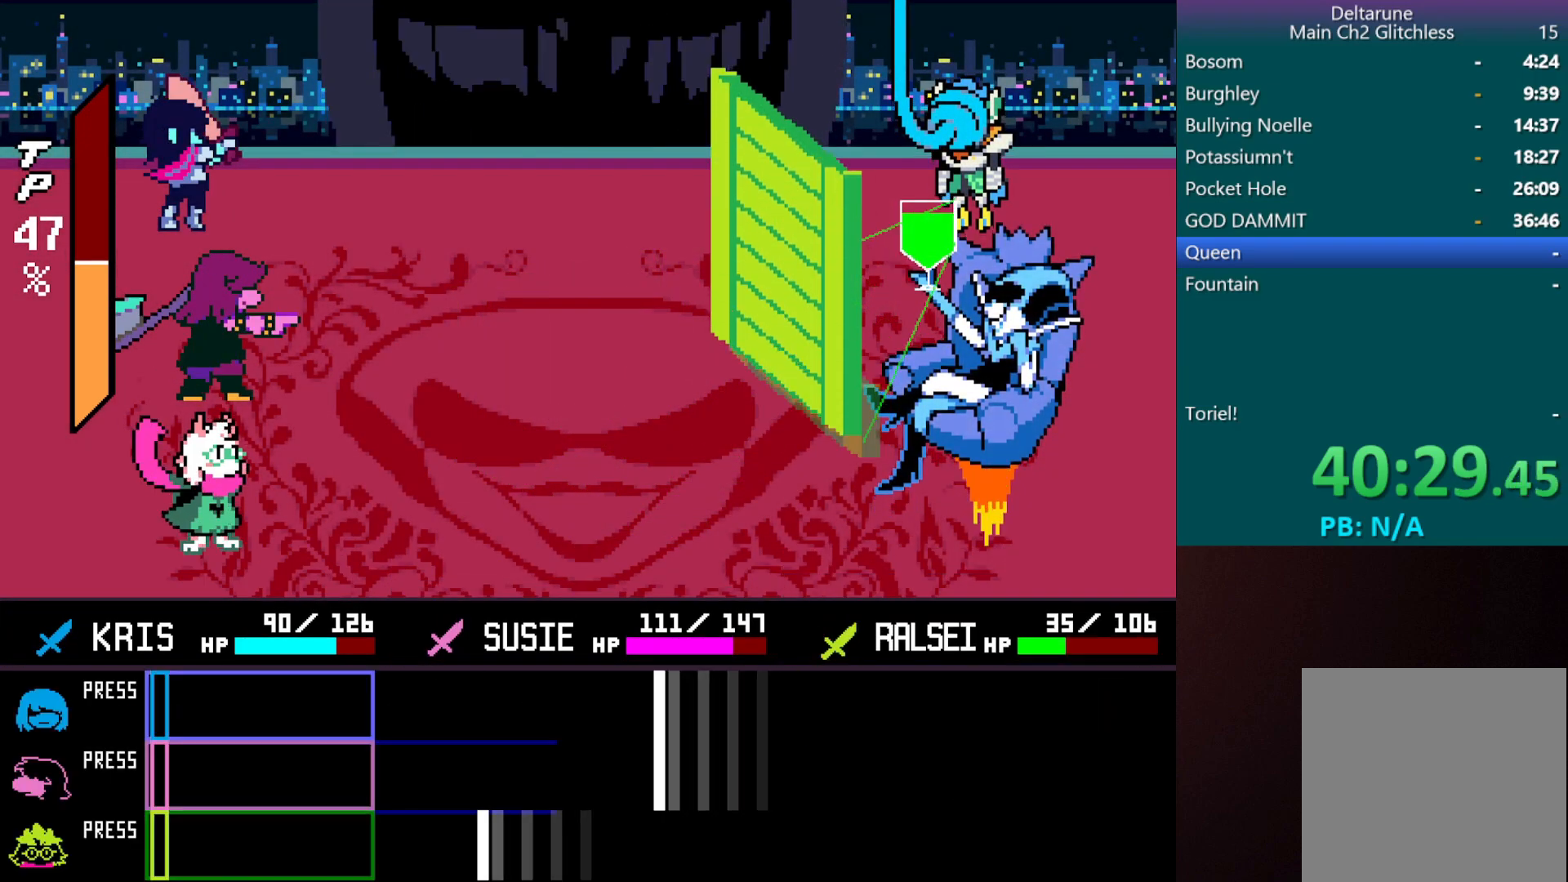
{"keys": [], "events": [[33, "return", "down"], [33, "shift", "up"], [83, "z", "down"], [133, "return", "up"], [133, "x", "up"], [183, "z", "up"]]}
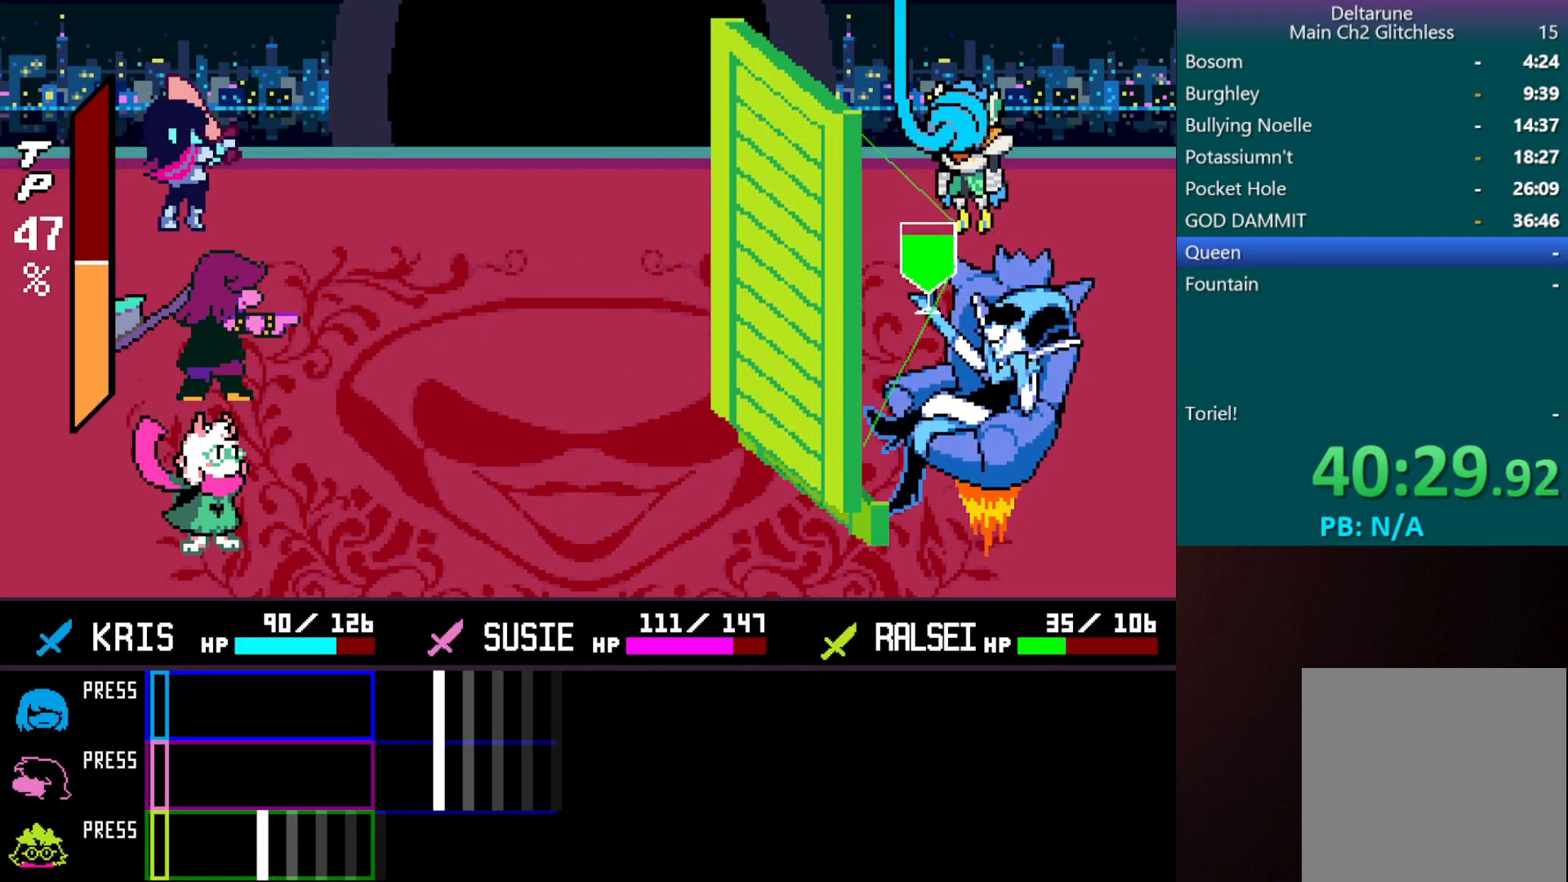
{"keys": [], "events": [[150, "z", "down"], [250, "z", "up"]]}
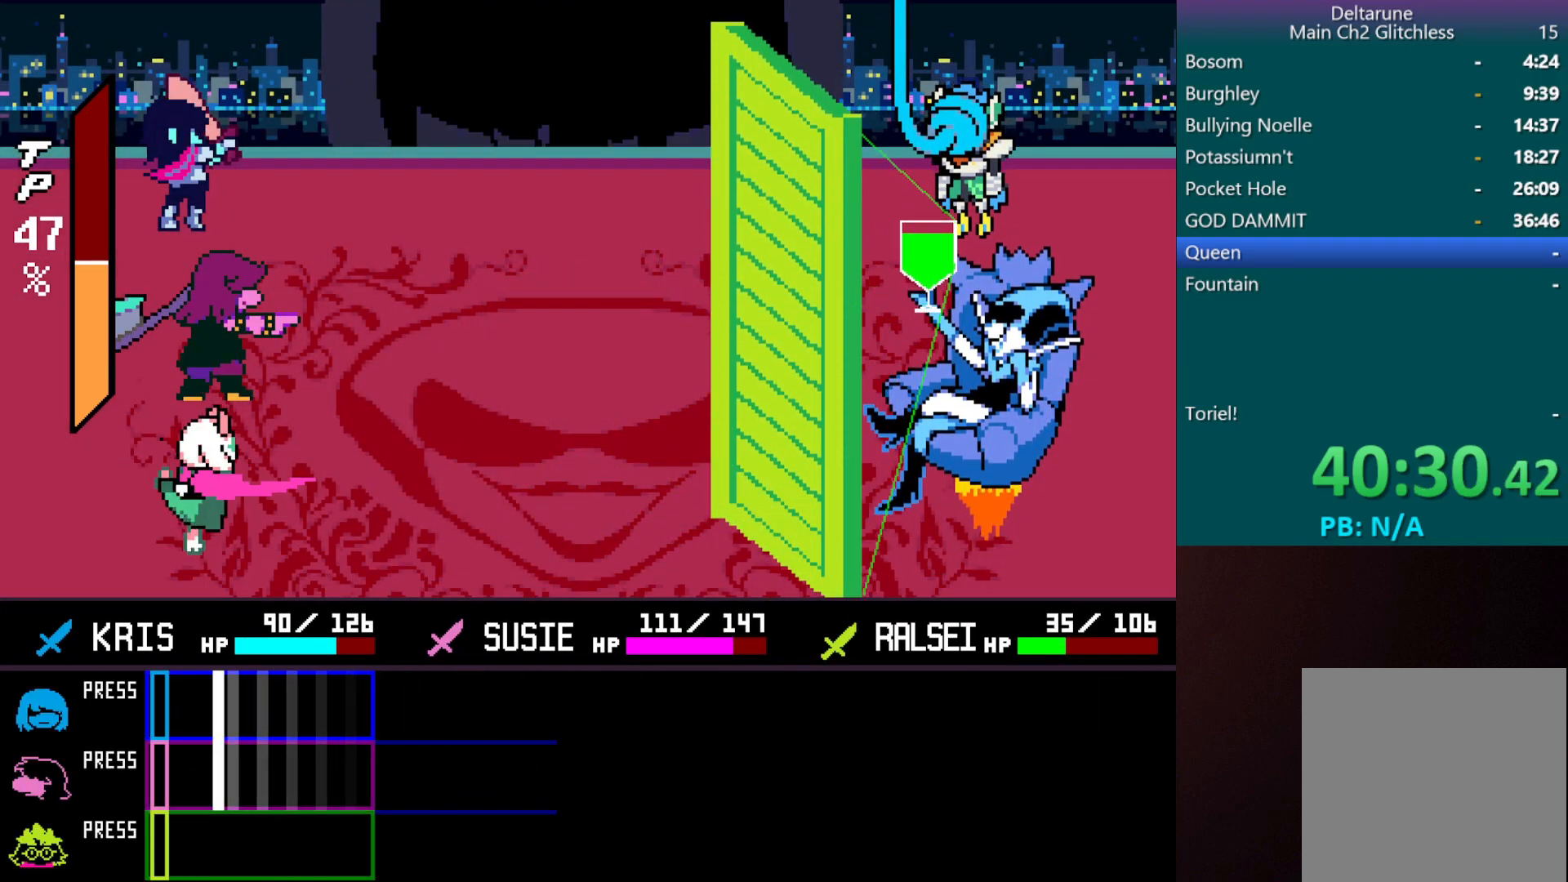
{"keys": ["c"], "events": [[167, "z", "down"], [217, "z", "up"], [500, "c", "down"]]}
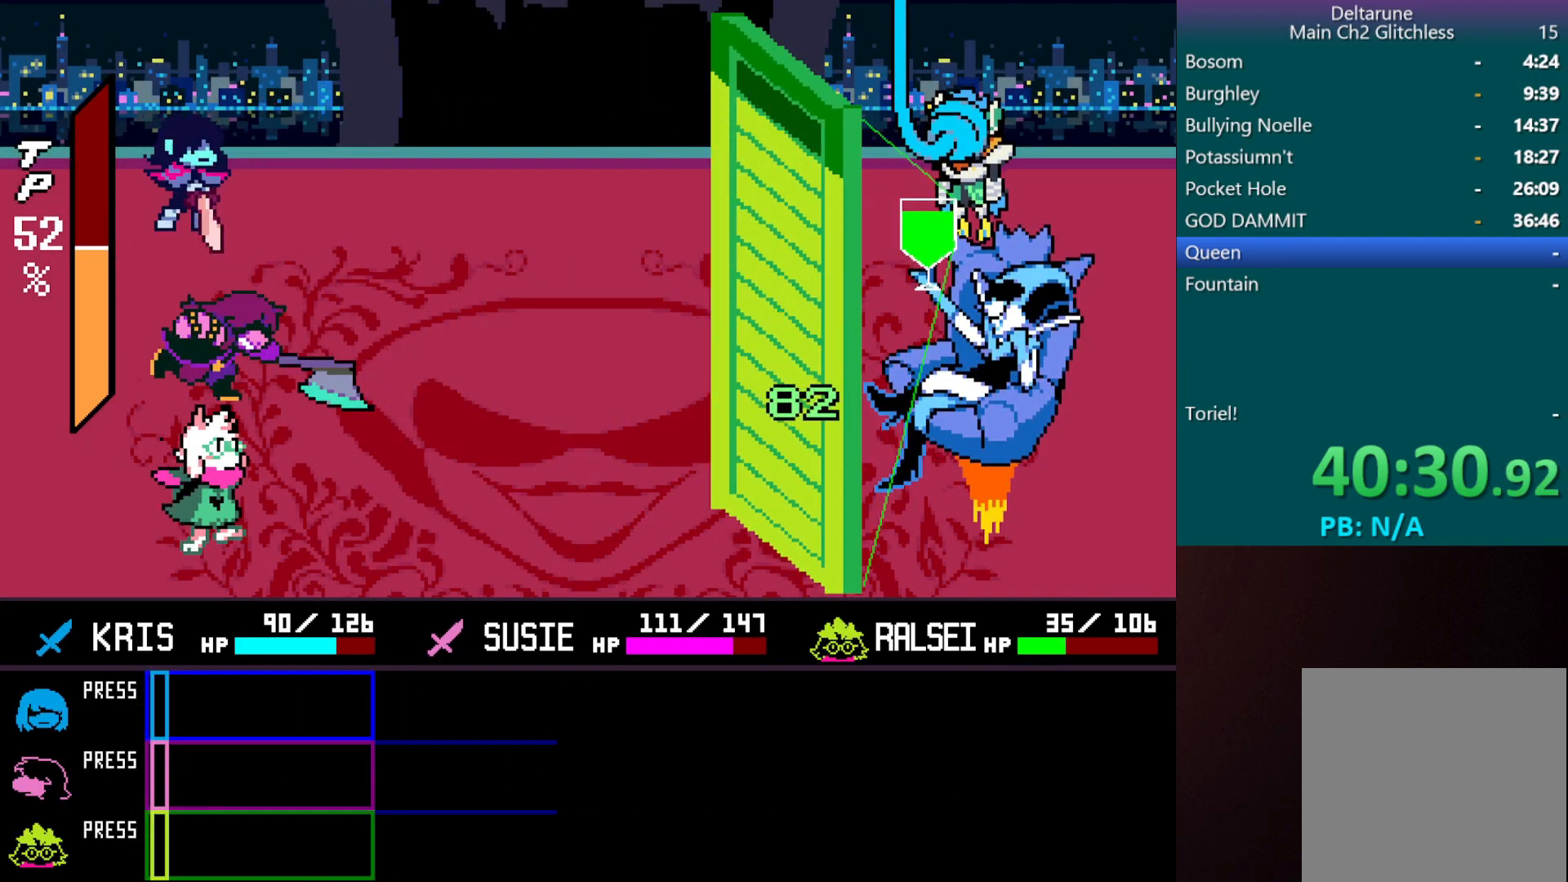
{"keys": ["c", "return"], "events": [[50, "z", "down"], [133, "return", "down"], [183, "z", "up"], [233, "return", "up"], [233, "z", "down"], [283, "return", "down"], [317, "z", "up"], [367, "return", "up"], [417, "z", "down"], [467, "return", "down"], [467, "z", "up"]]}
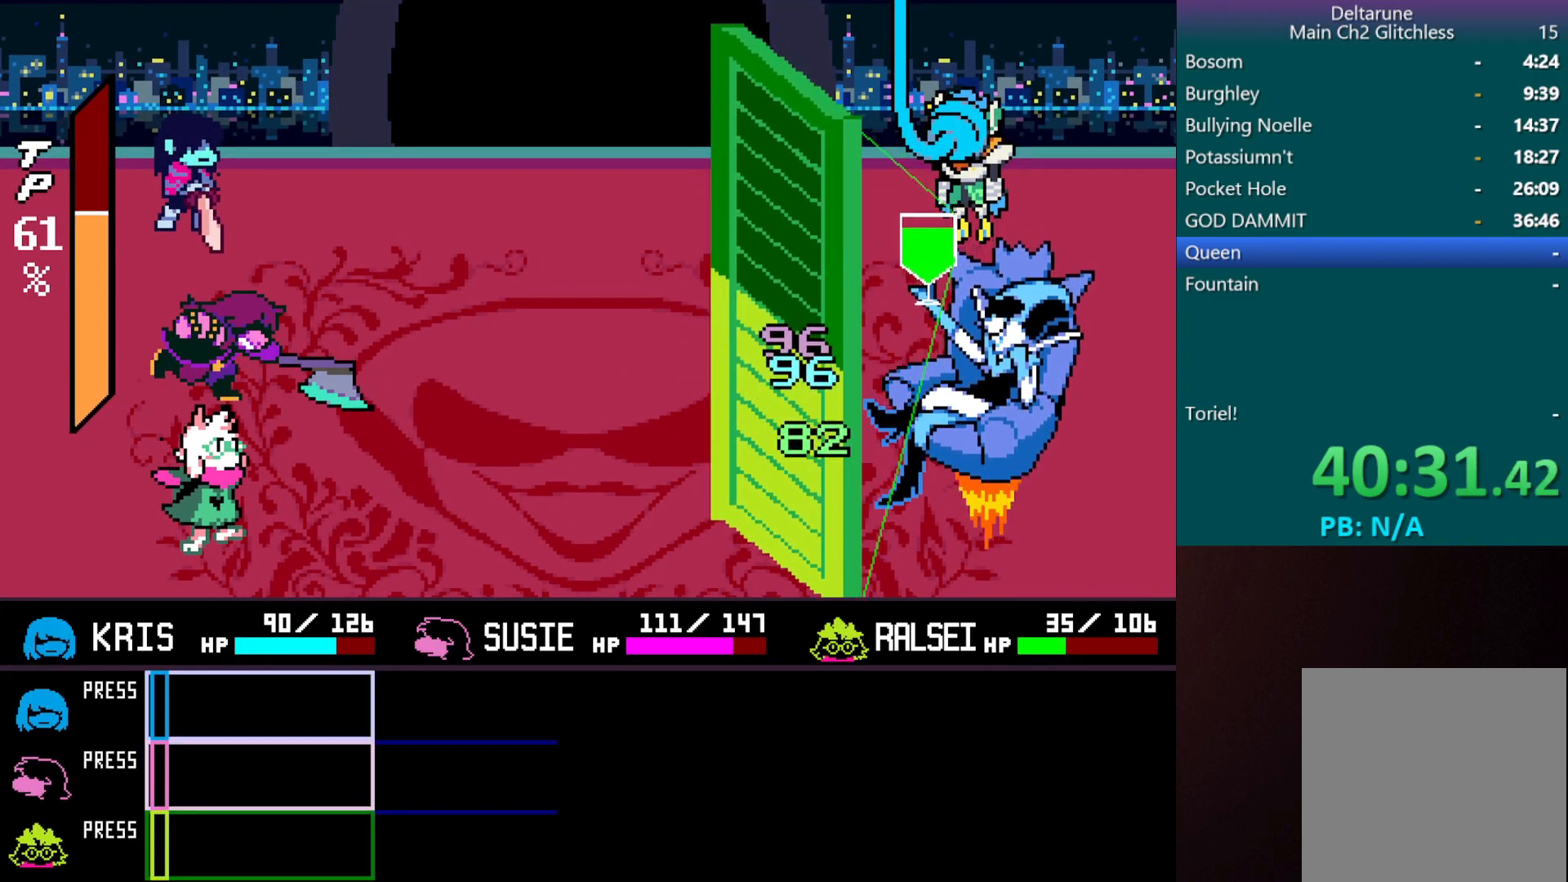
{"keys": ["c", "z"], "events": [[50, "return", "up"], [50, "z", "down"], [100, "return", "down"], [150, "z", "up"], [200, "return", "up"], [200, "z", "down"]]}
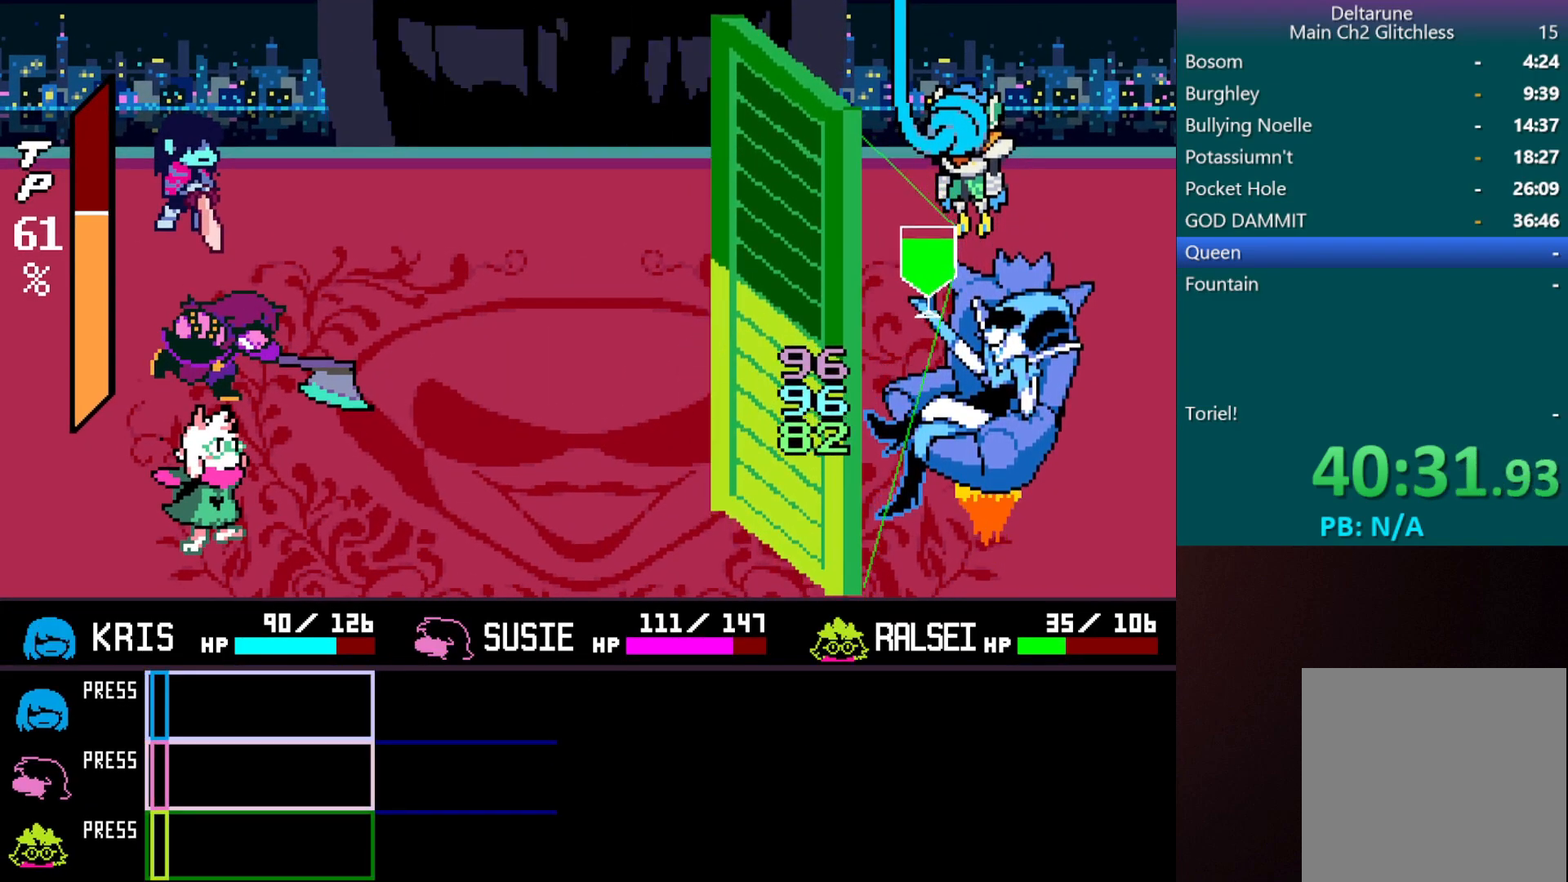
{"keys": ["c"], "events": [[167, "z", "up"], [267, "z", "down"], [367, "z", "up"], [400, "z", "down"], [500, "z", "up"]]}
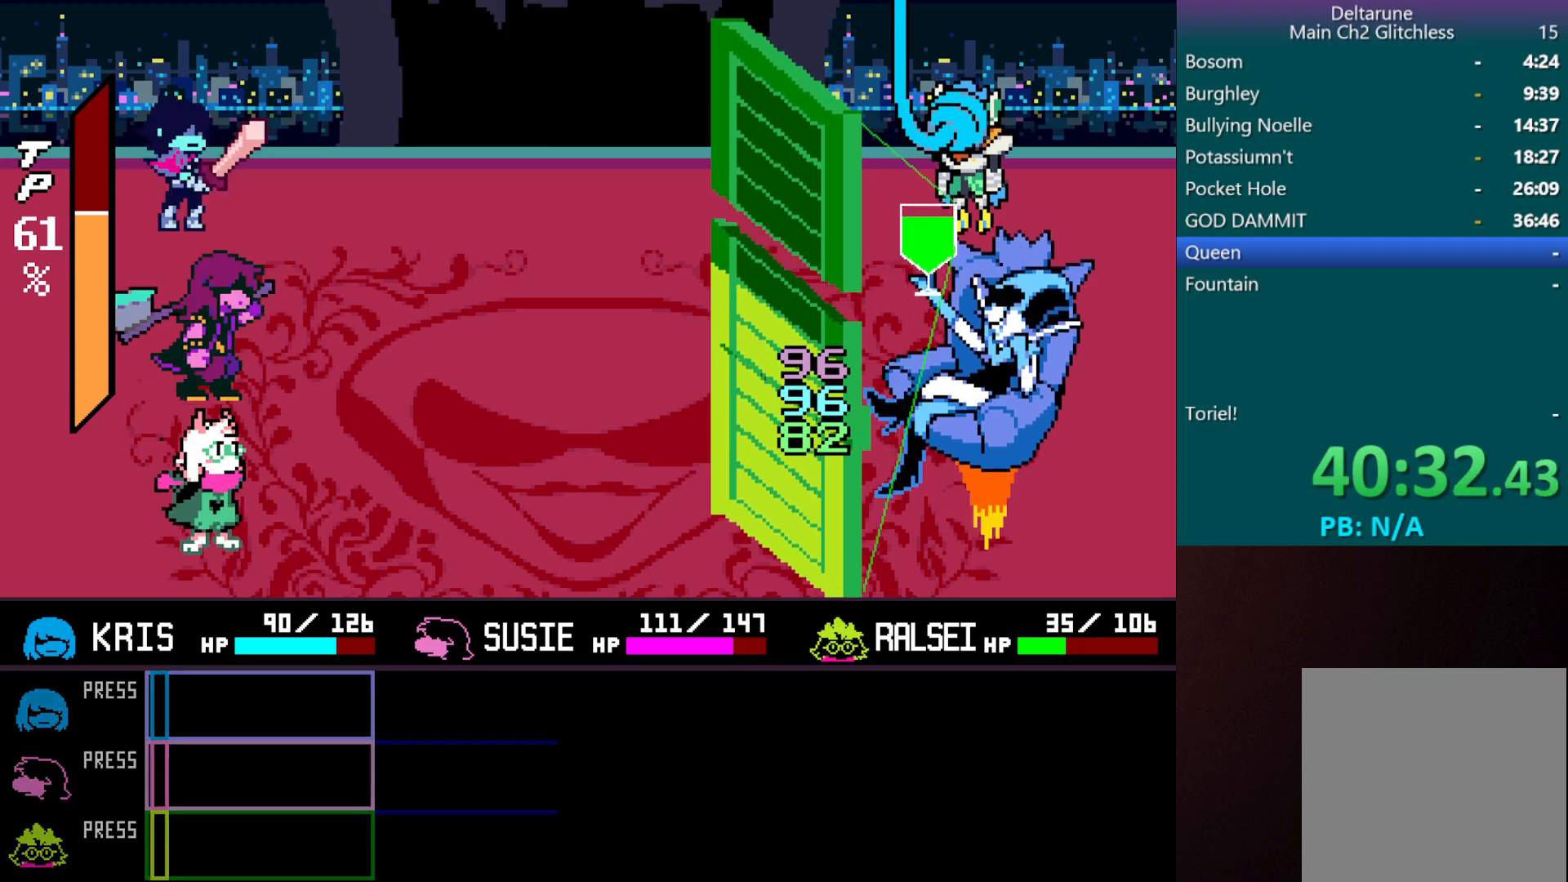
{"keys": ["c", "z"], "events": [[100, "z", "down"], [150, "z", "up"], [233, "z", "down"], [333, "z", "up"], [367, "z", "down"]]}
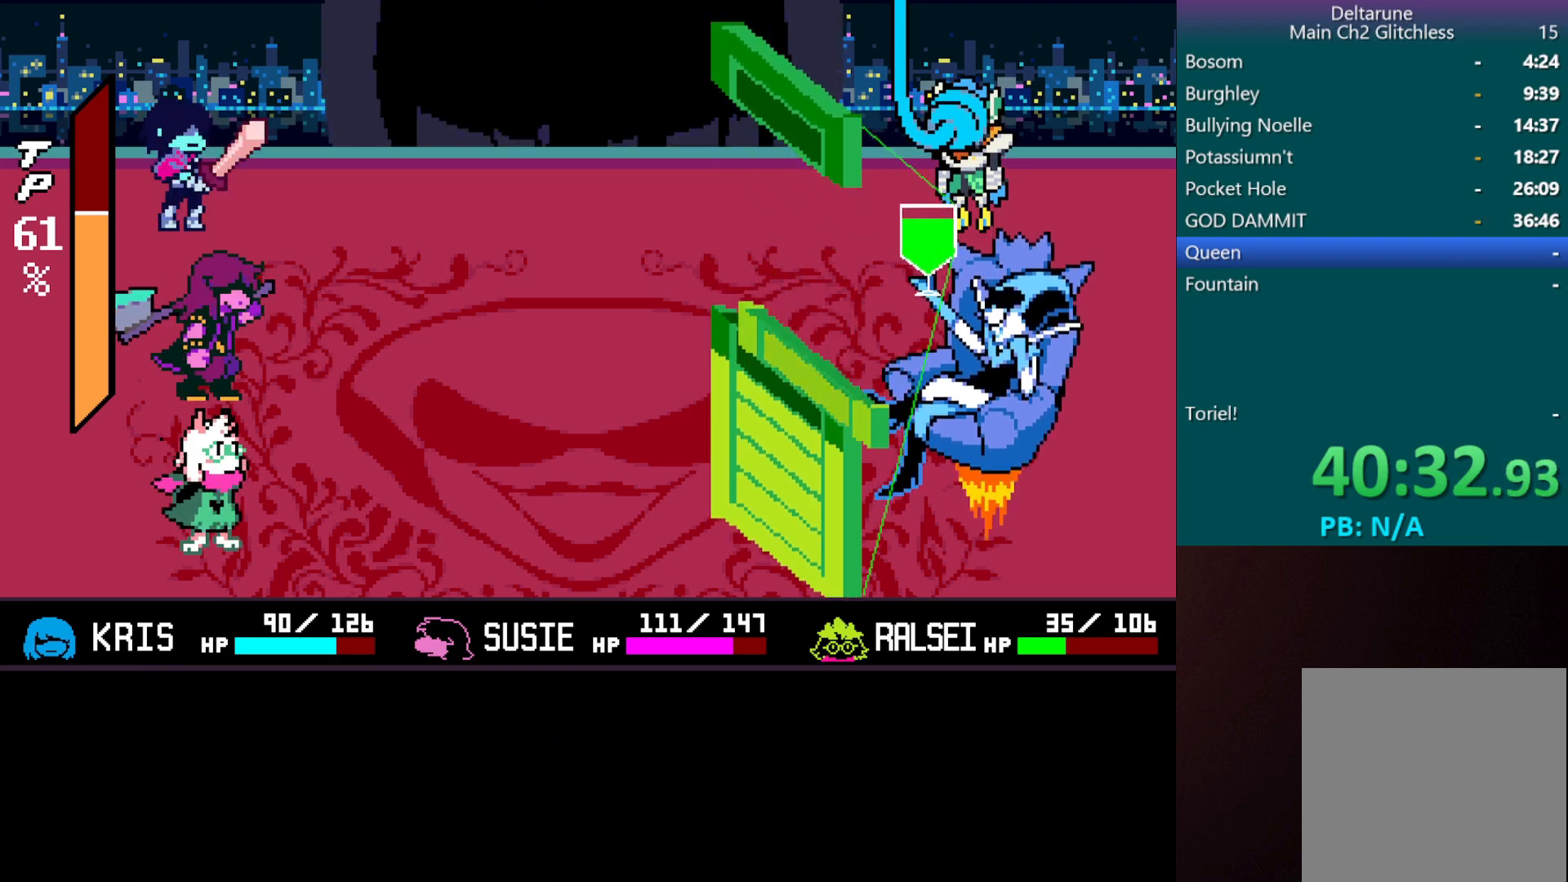
{"keys": ["c", "z"], "events": [[17, "z", "up"], [50, "z", "down"], [150, "z", "up"], [200, "z", "down"], [300, "z", "up"], [350, "z", "down"]]}
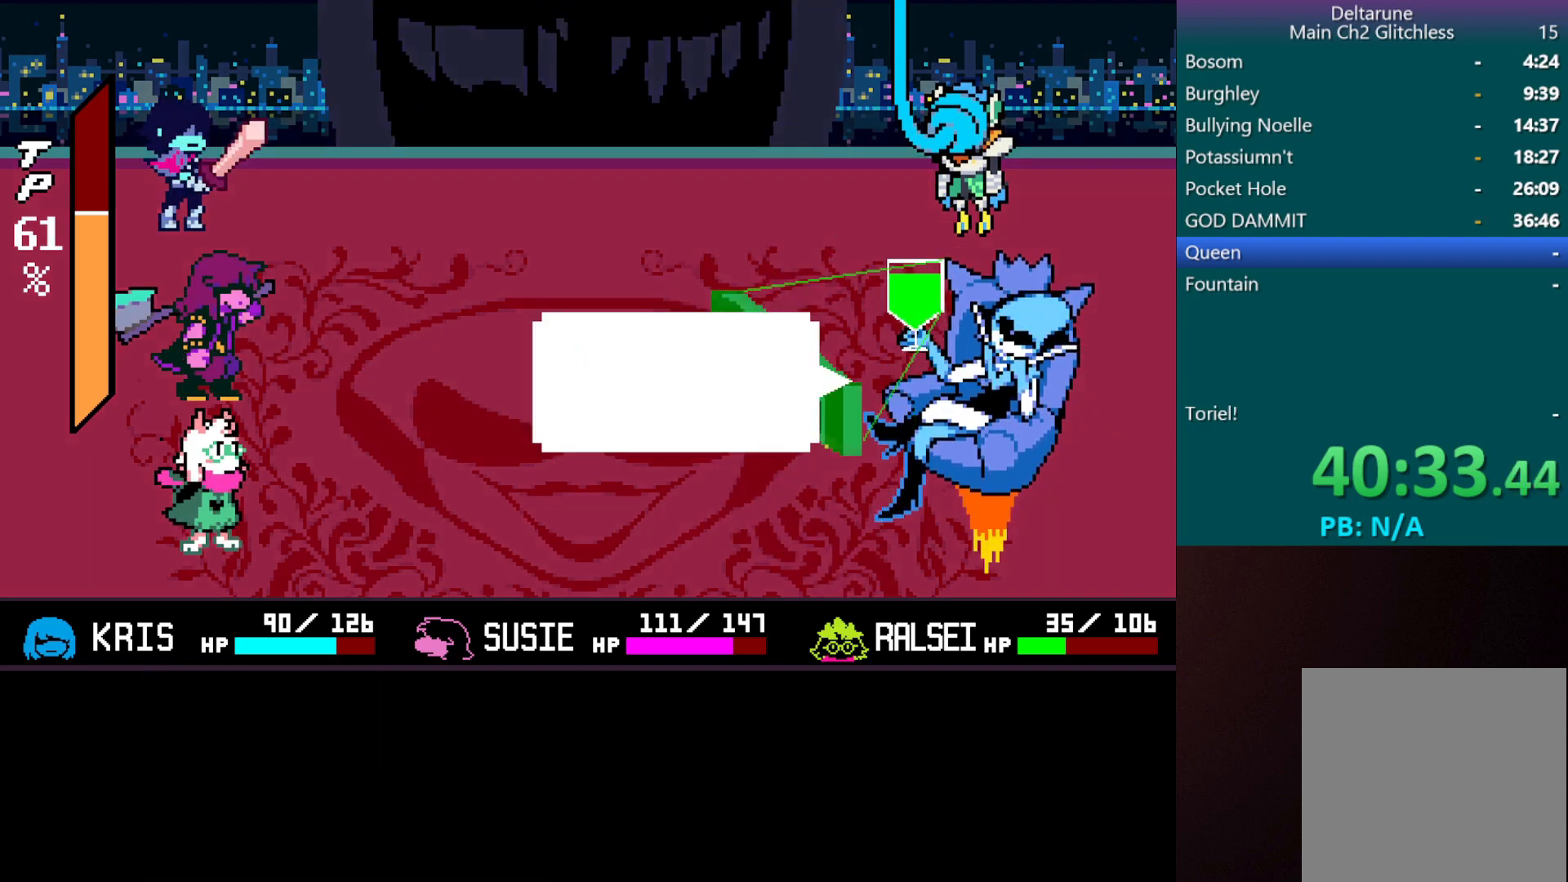
{"keys": ["c"], "events": [[133, "z", "up"], [167, "z", "down"], [267, "z", "up"], [367, "z", "down"], [450, "z", "up"]]}
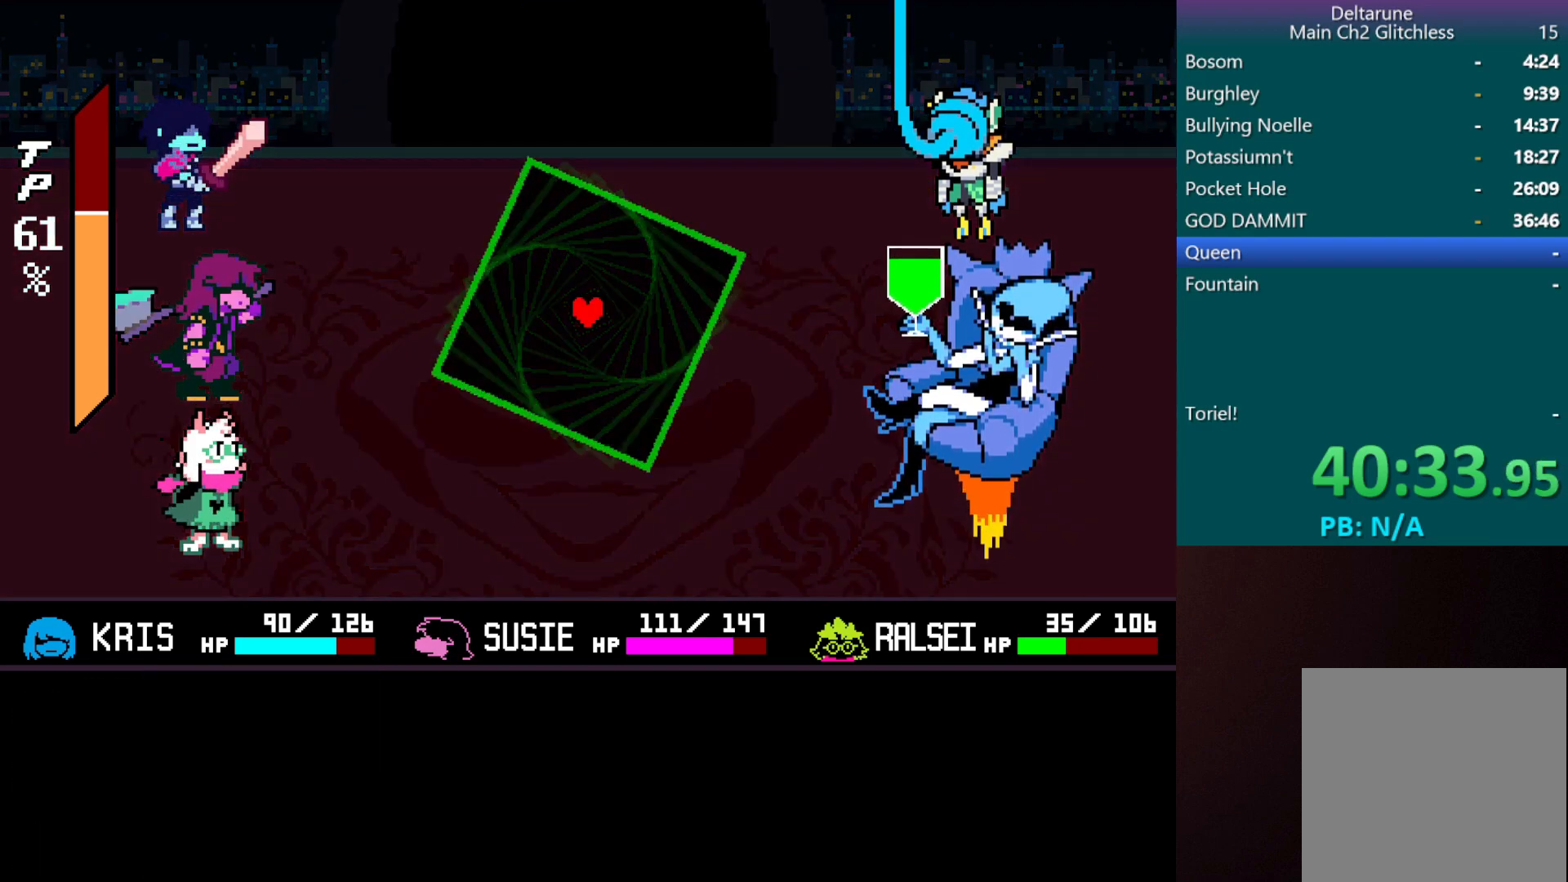
{"keys": [], "events": [[100, "down", "down"], [150, "c", "up"], [333, "down", "up"]]}
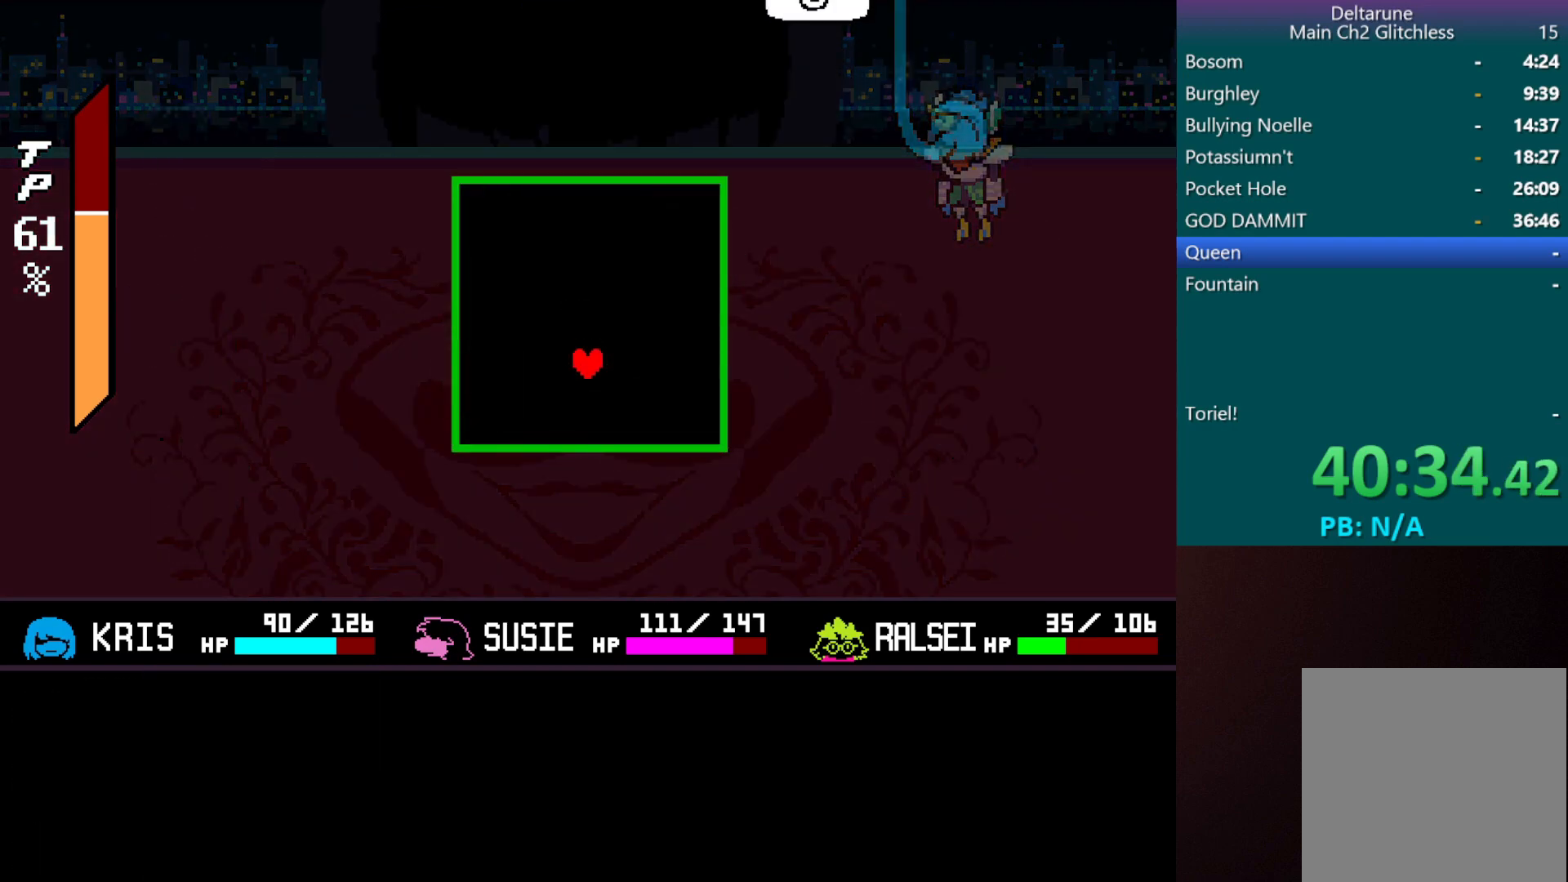
{"keys": [], "events": []}
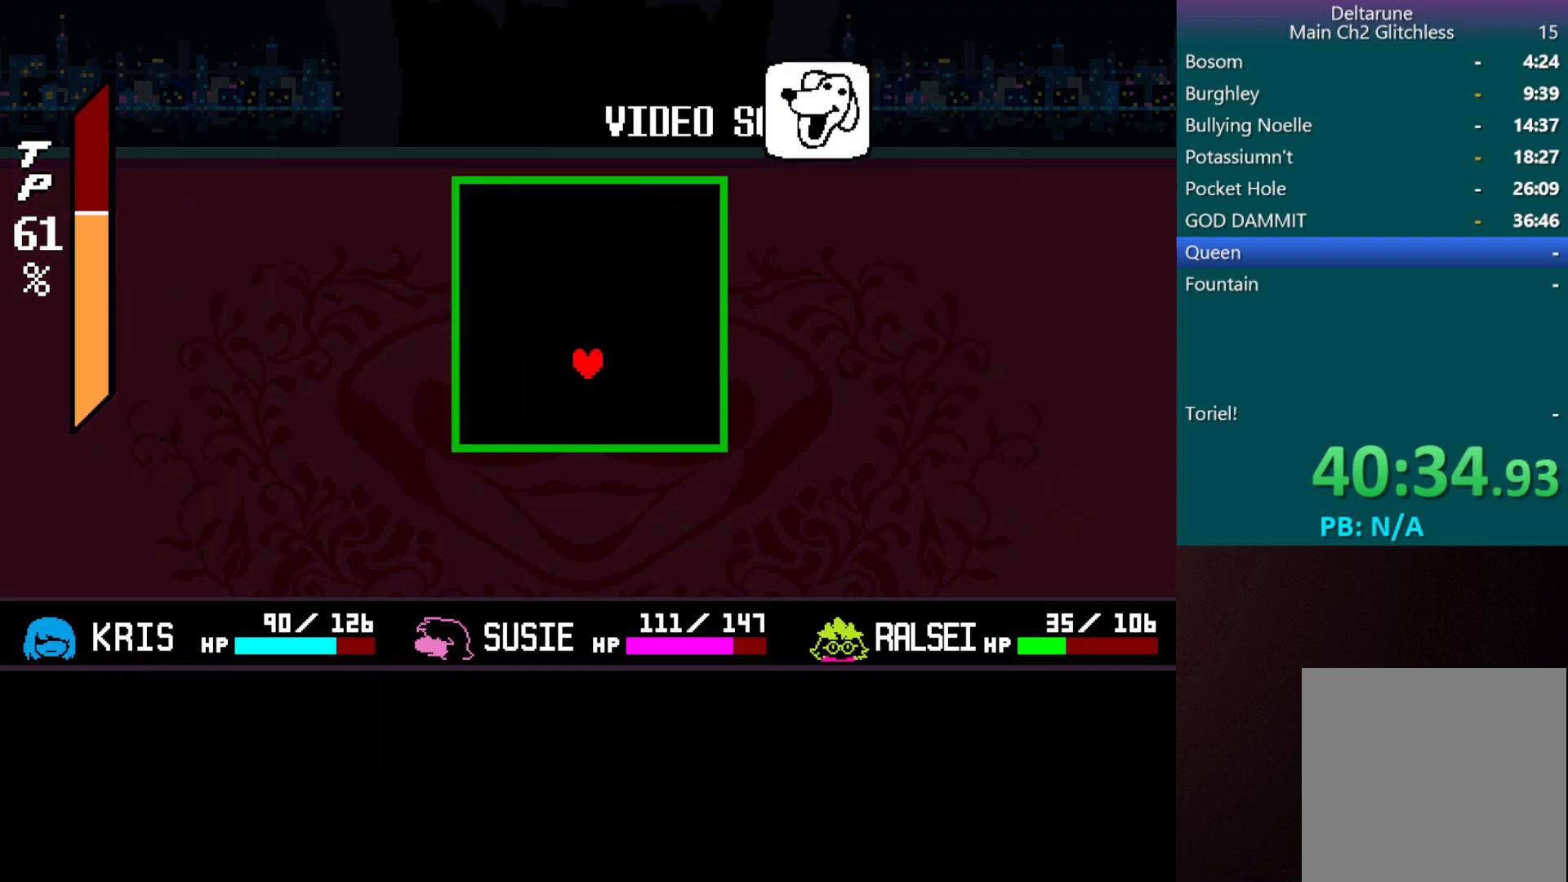
{"keys": [], "events": []}
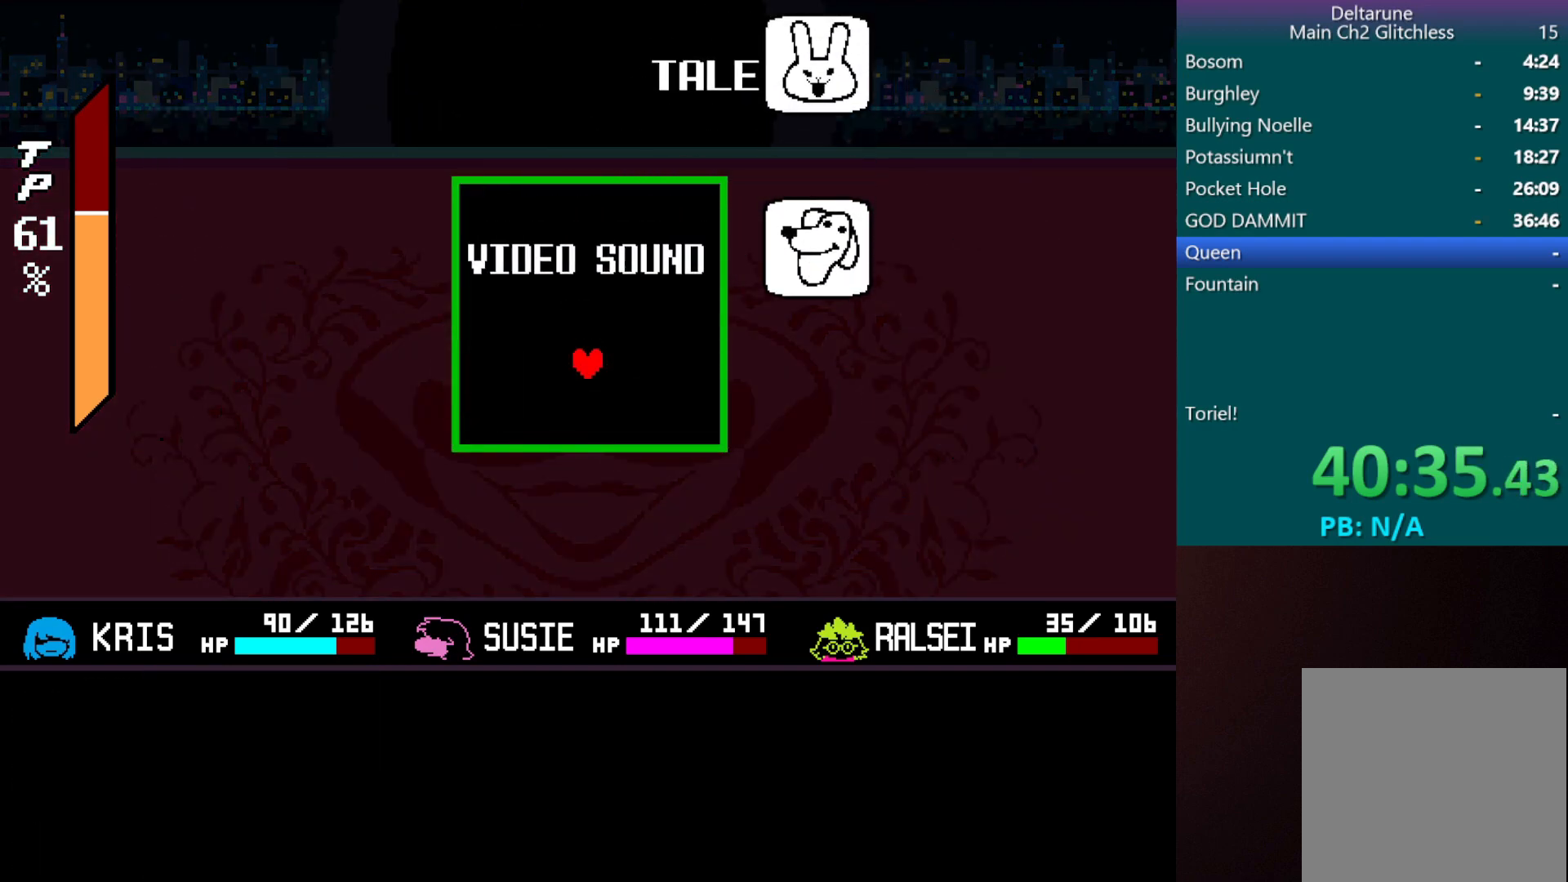
{"keys": ["left", "up"], "events": [[67, "down", "down"], [67, "right", "down"], [250, "down", "up"], [283, "right", "up"], [333, "right", "down"], [333, "up", "down"], [383, "left", "down"], [383, "right", "up"]]}
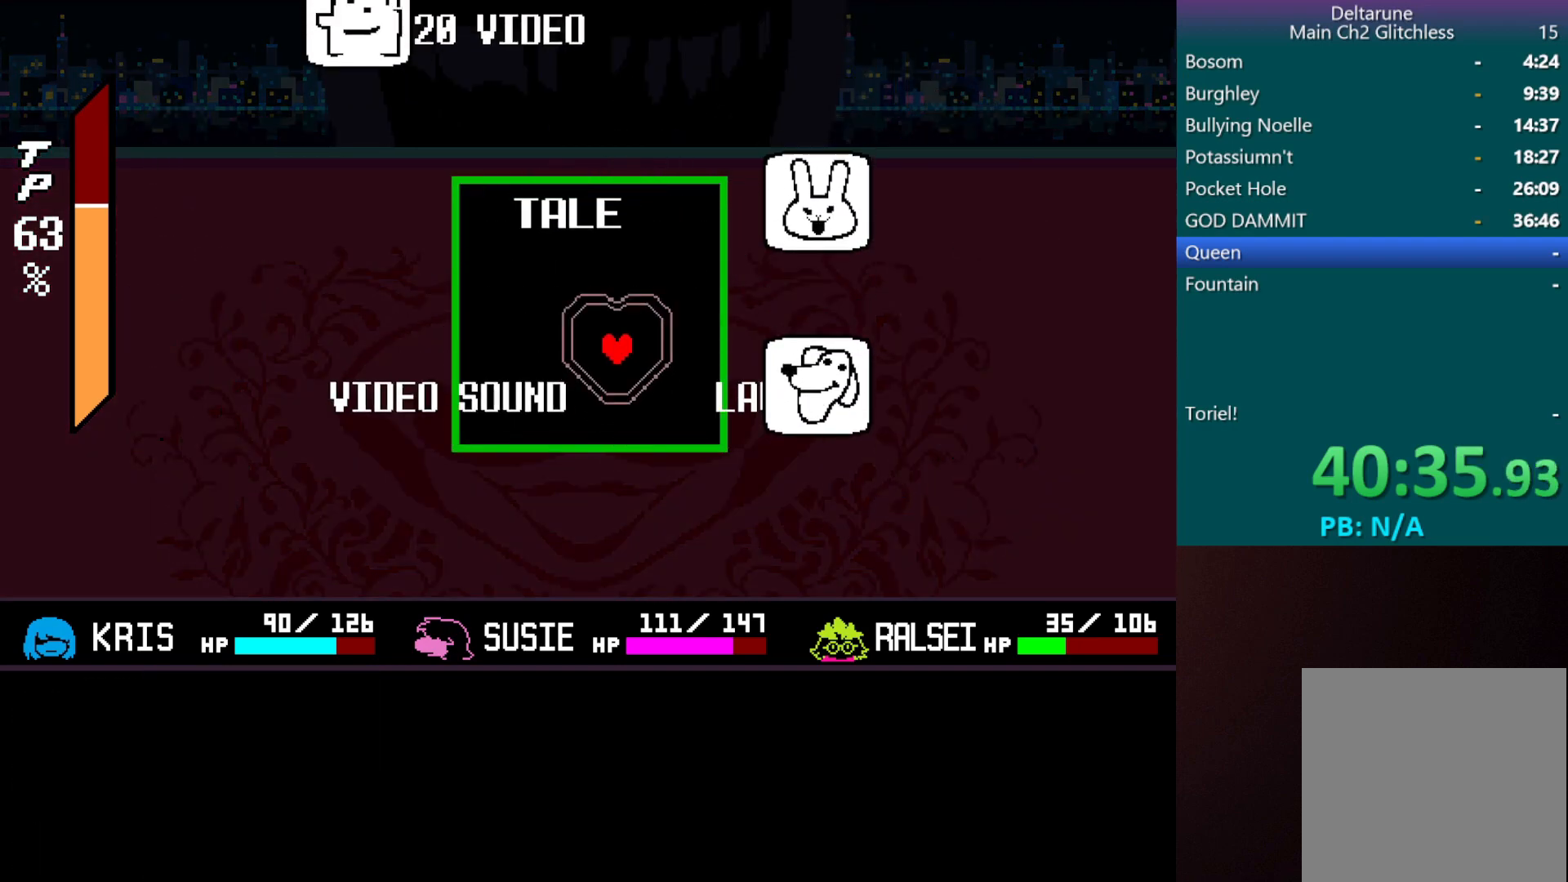
{"keys": [], "events": [[33, "up", "up"], [83, "left", "up"], [250, "up", "down"], [300, "left", "down"], [483, "left", "up"], [483, "up", "up"]]}
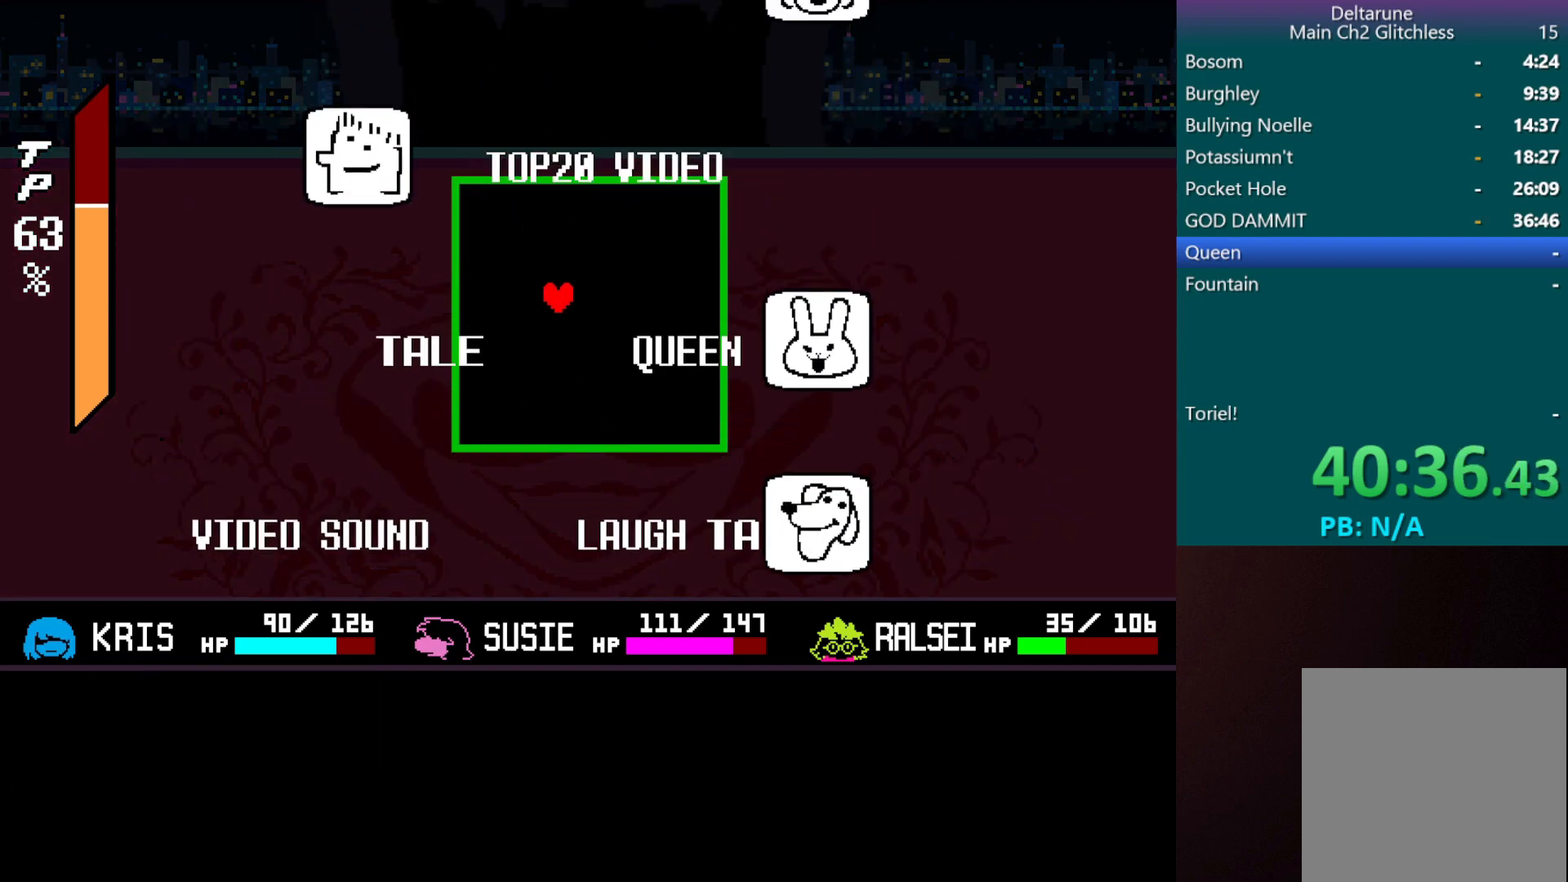
{"keys": ["up"], "events": [[200, "down", "down"], [283, "down", "up"], [417, "up", "down"]]}
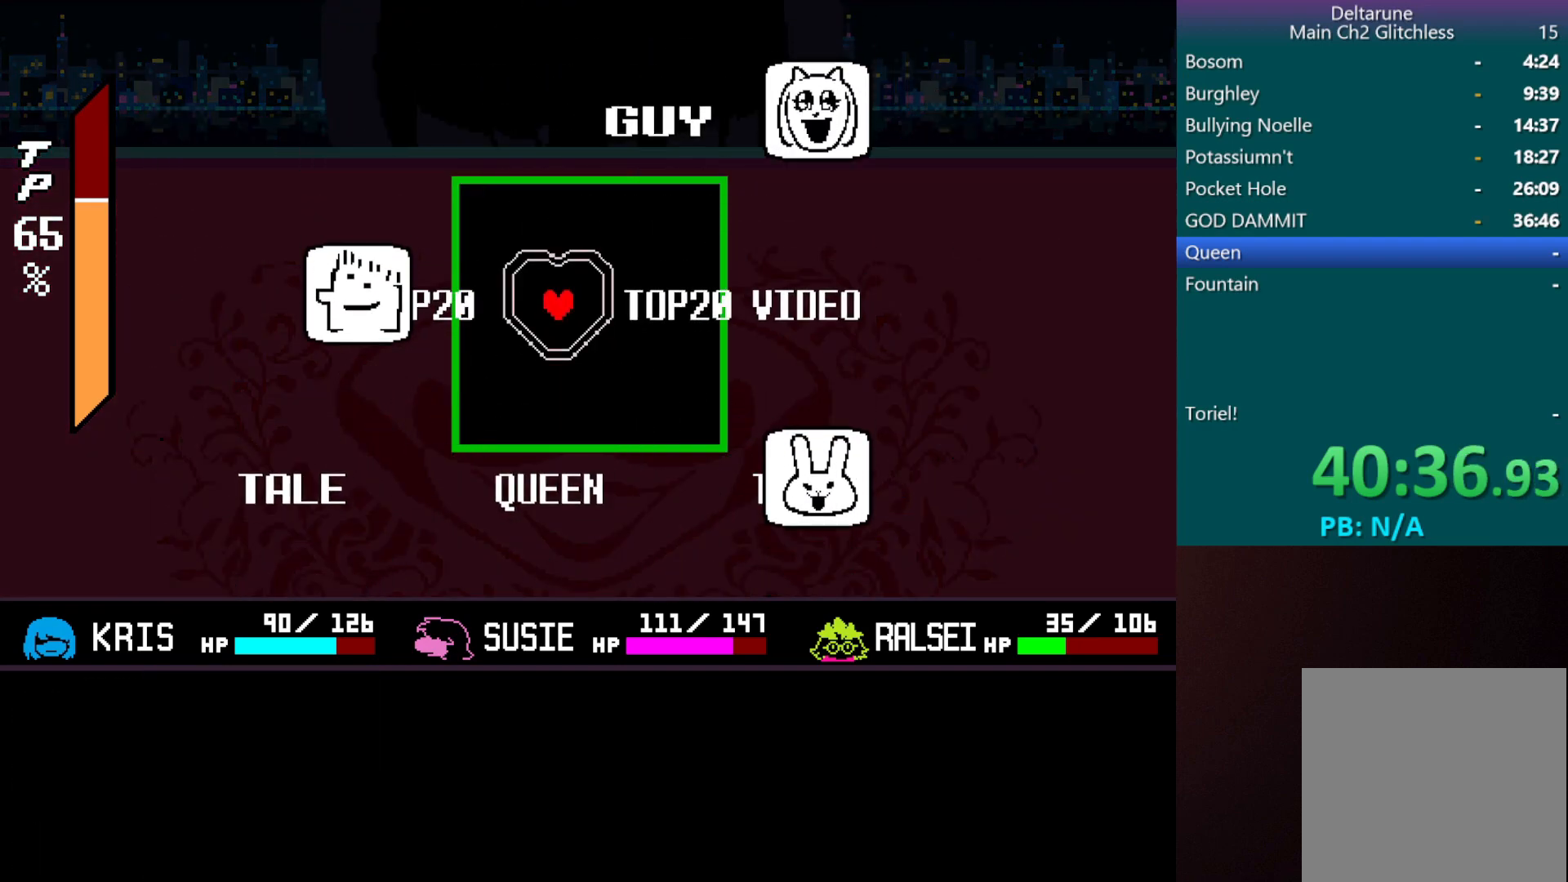
{"keys": ["left", "up"], "events": [[67, "right", "down"], [117, "up", "up"], [250, "down", "down"], [383, "down", "up"], [383, "right", "up"], [433, "left", "down"], [483, "up", "down"]]}
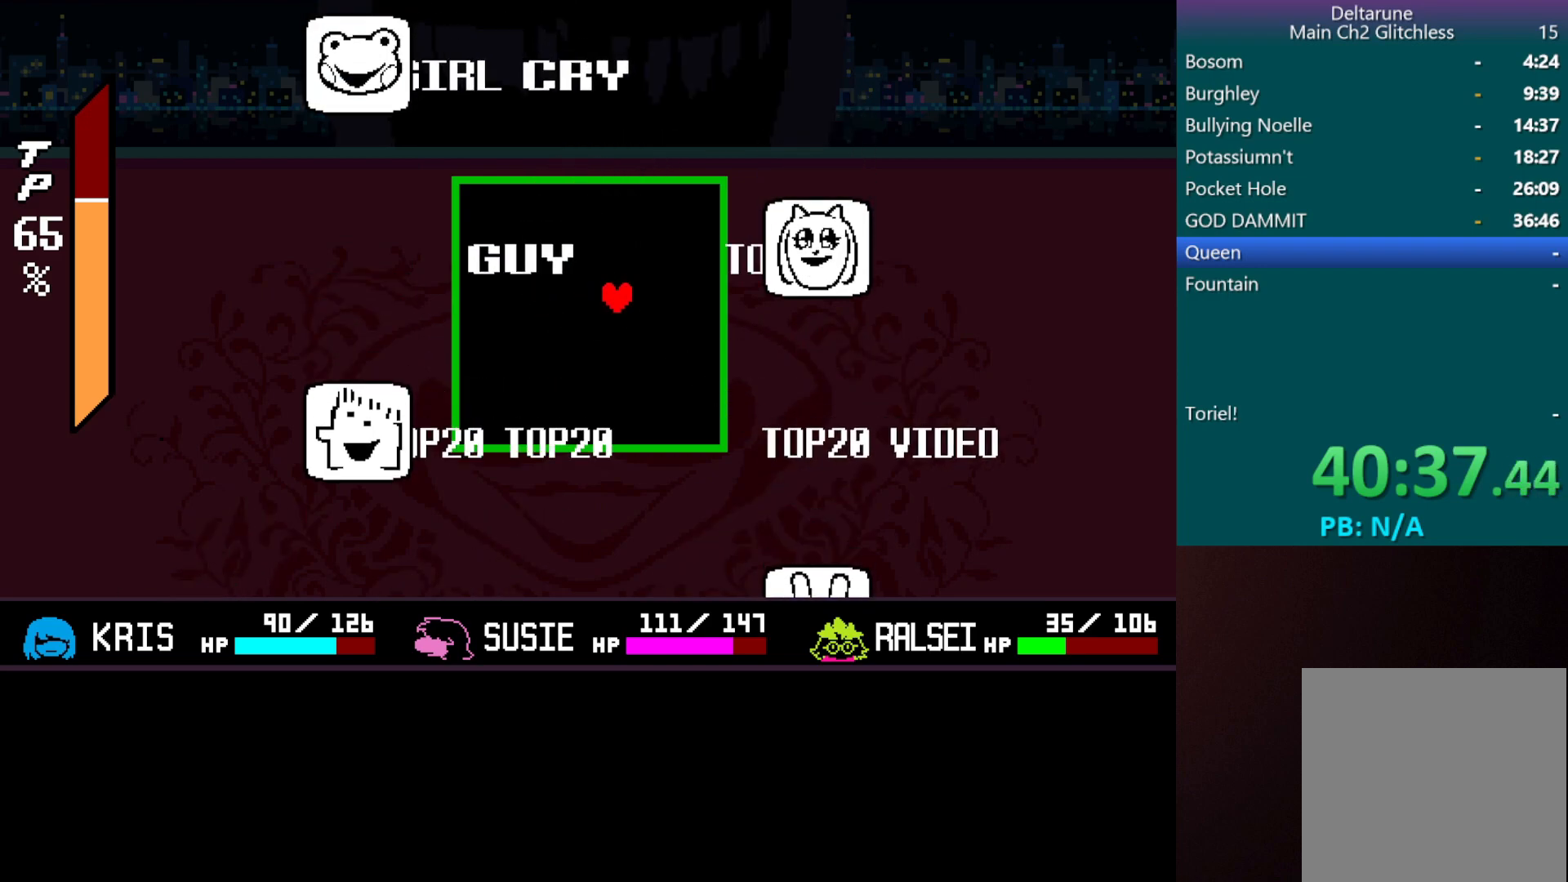
{"keys": ["down"], "events": [[167, "up", "up"], [267, "left", "up"], [300, "down", "down"]]}
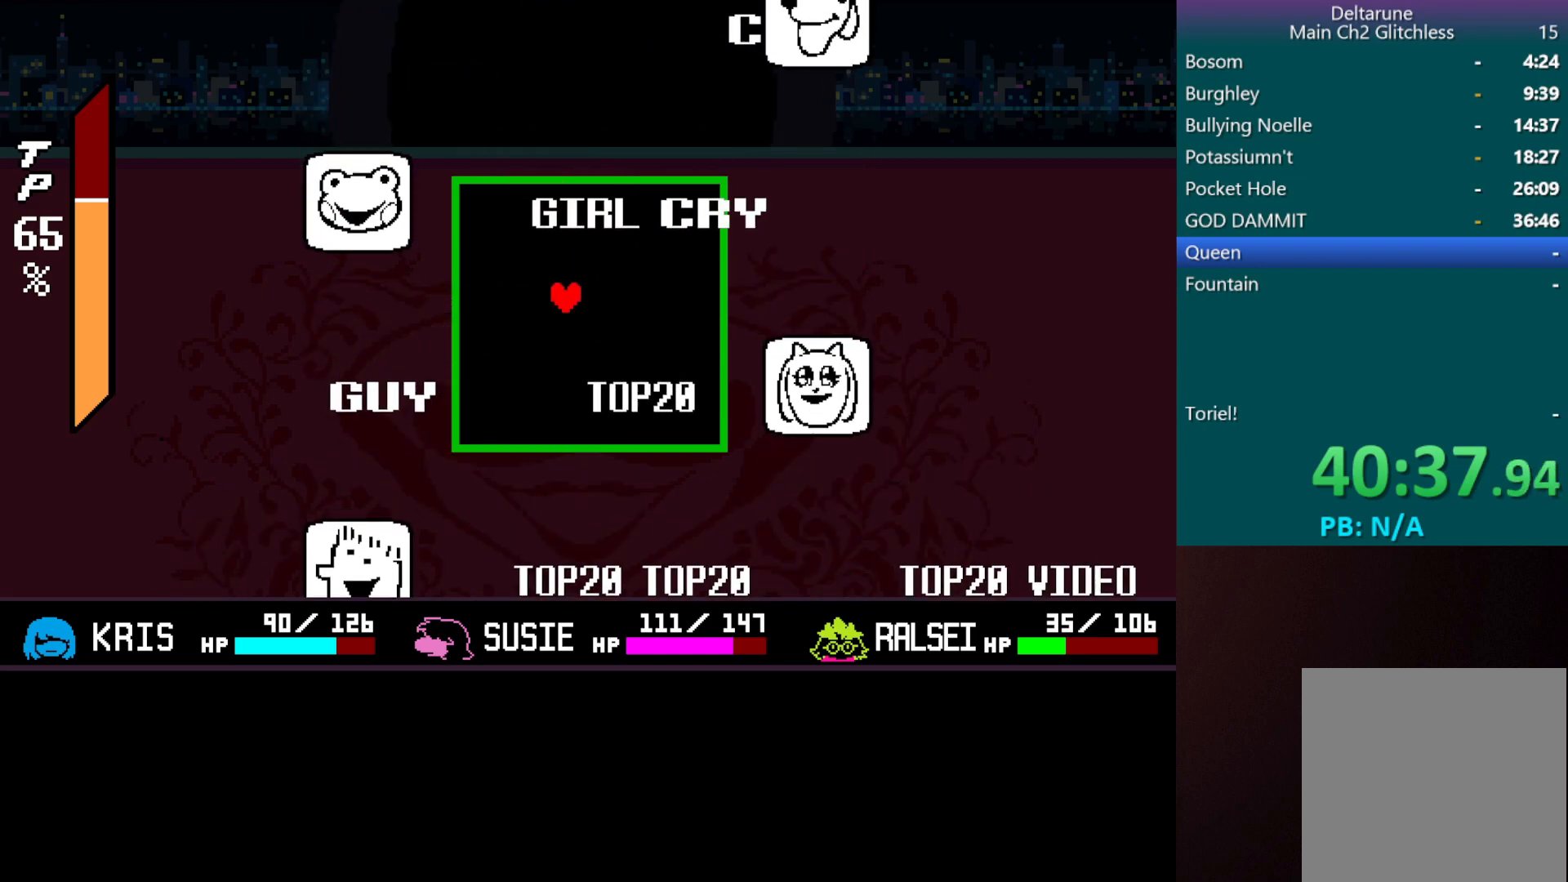
{"keys": ["down", "right"], "events": [[33, "down", "up"], [183, "up", "down"], [317, "right", "down"], [317, "up", "up"], [467, "down", "down"]]}